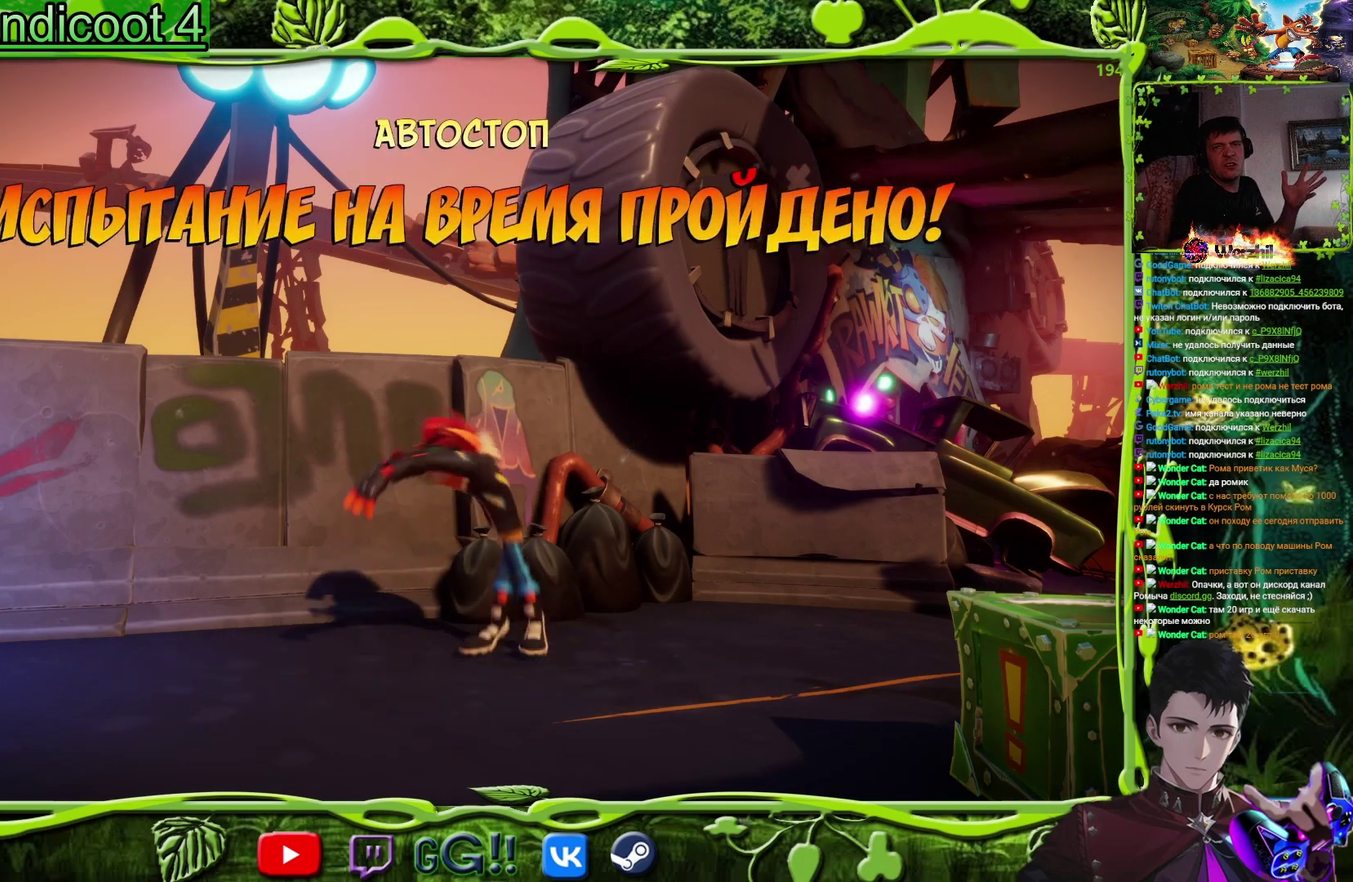
Gameplay with a controller (PlayStation layout); each line is a JSON object with the inputs held at the frame after it. "events" lists button and stick changes between this image and that frame as [ms after this image, input, new state], when the widget could be followed in between. Not read: L1 L3 R1 R3 left_stick right_stick.
{"buttons": [], "events": []}
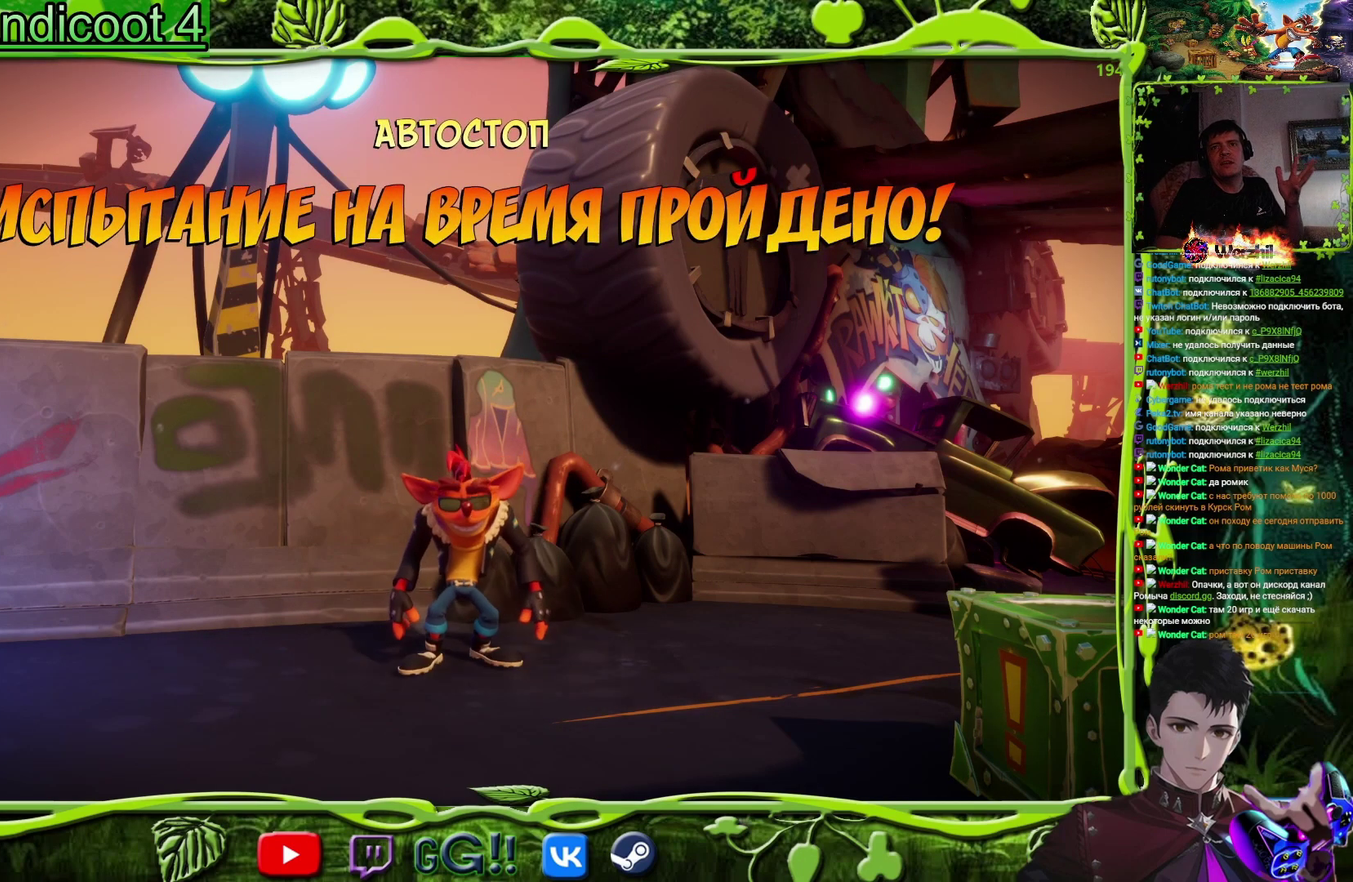
{"buttons": ["CROSS"], "events": [[468, "CROSS", "down"]]}
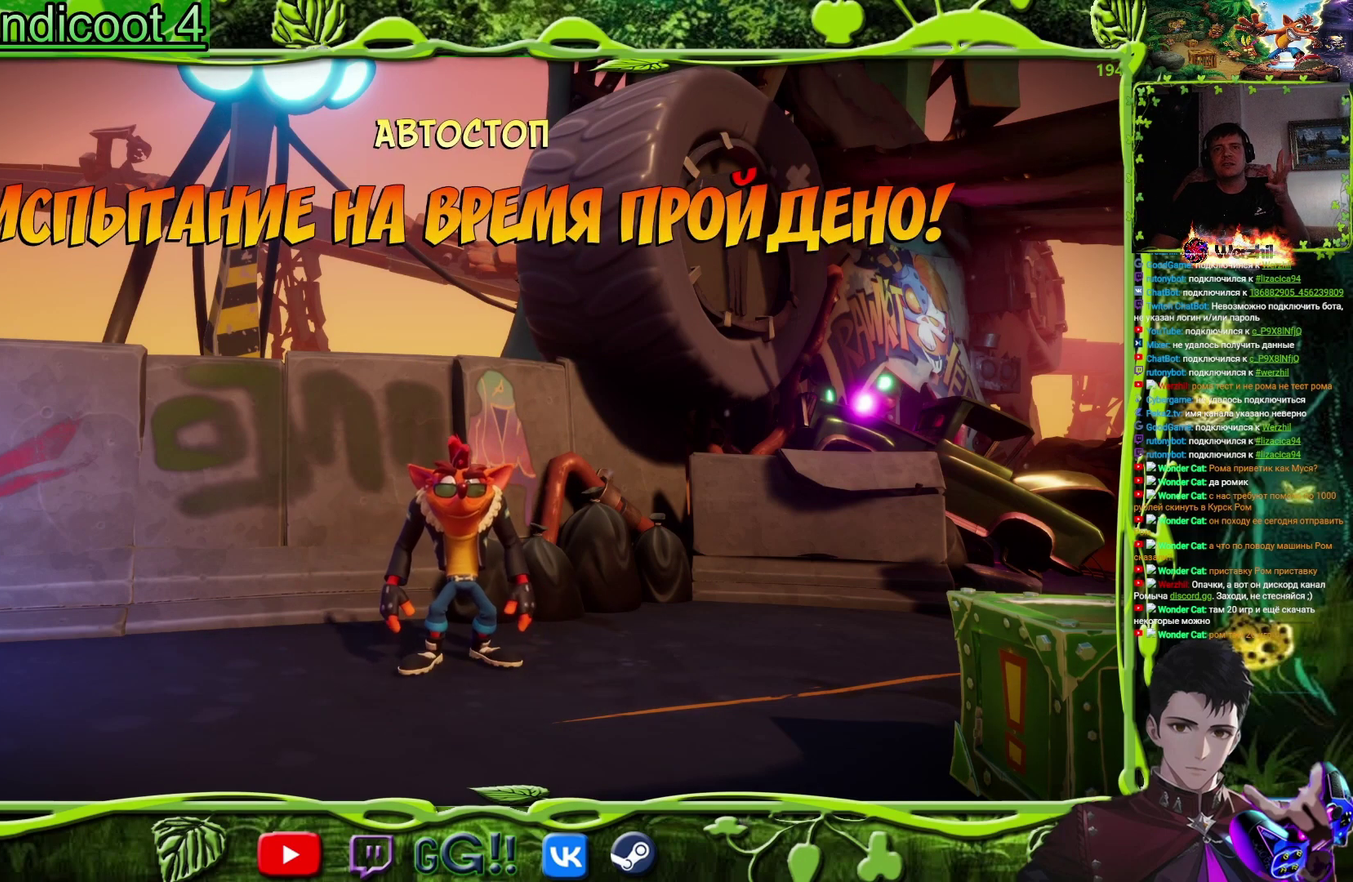
{"buttons": [], "events": [[150, "CROSS", "up"]]}
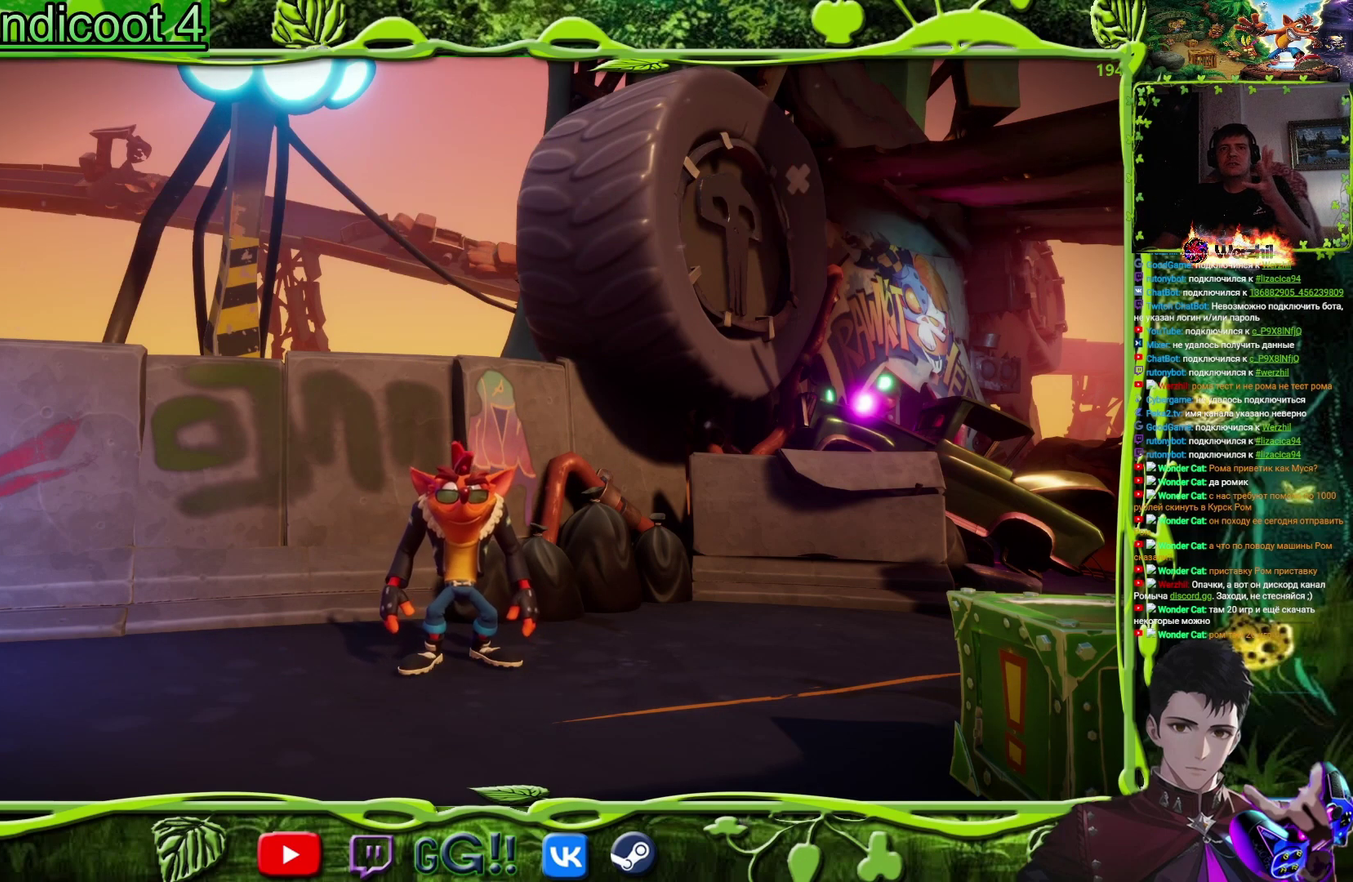
{"buttons": [], "events": []}
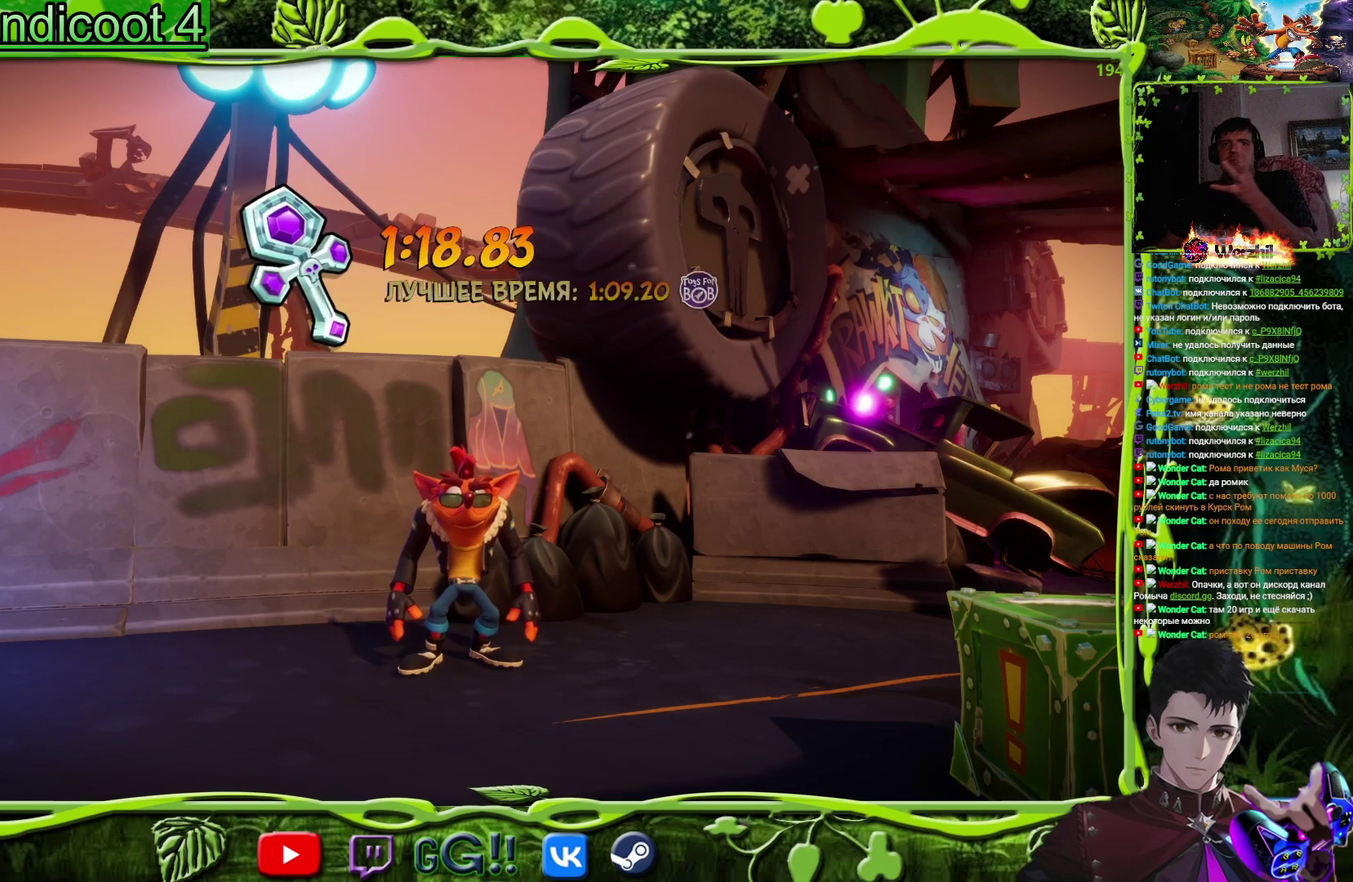
{"buttons": [], "events": []}
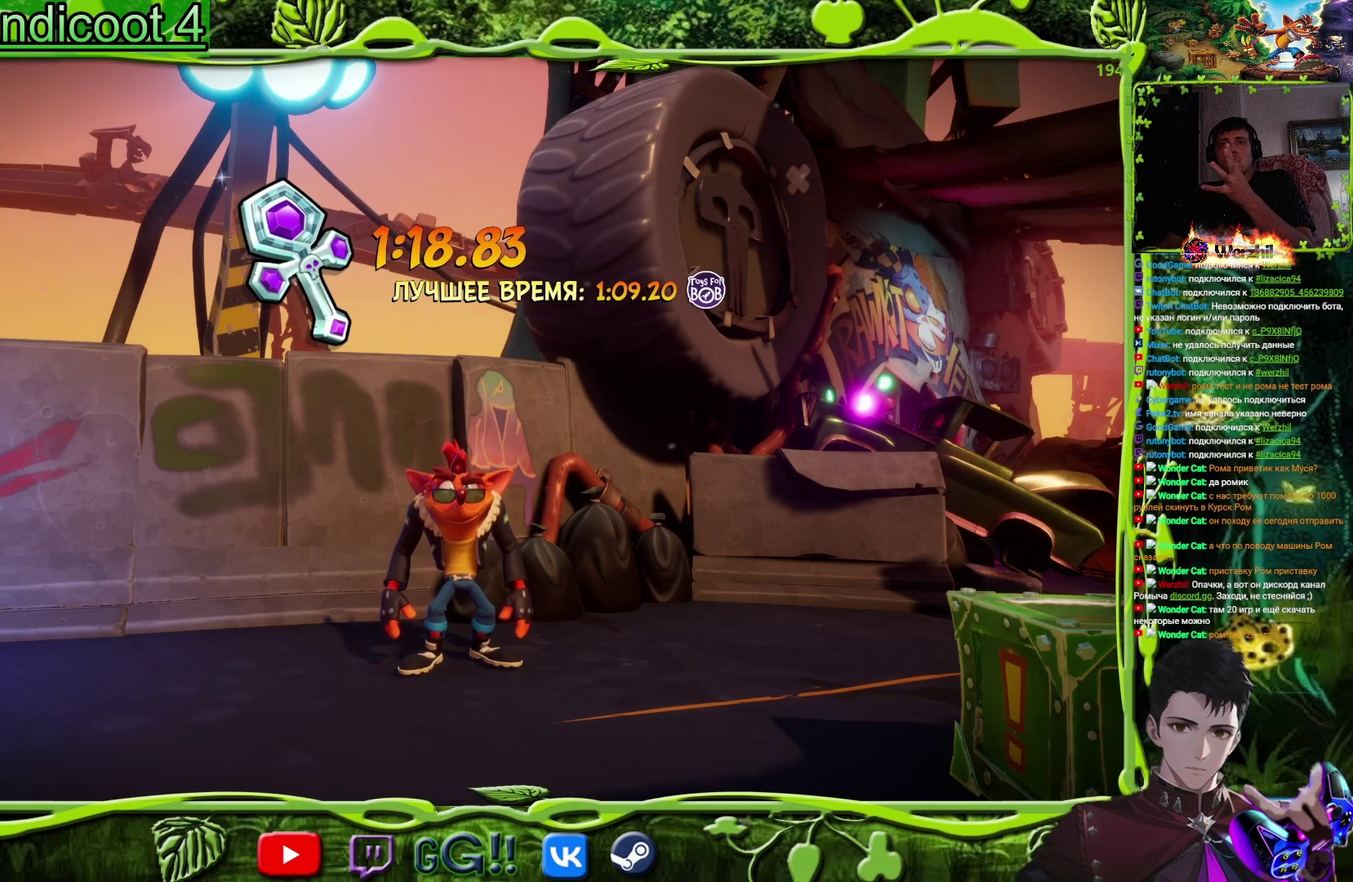
{"buttons": [], "events": []}
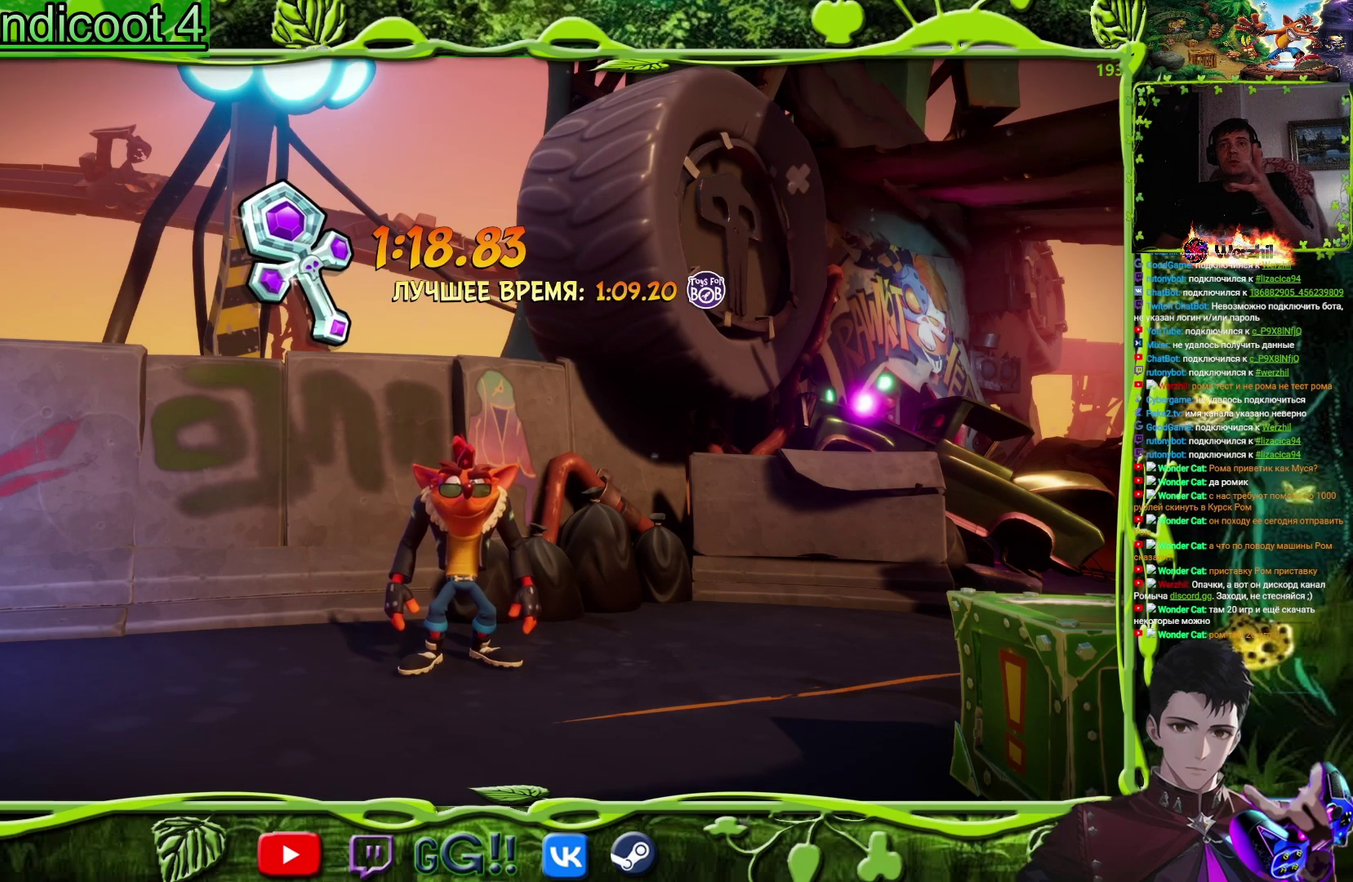
{"buttons": [], "events": []}
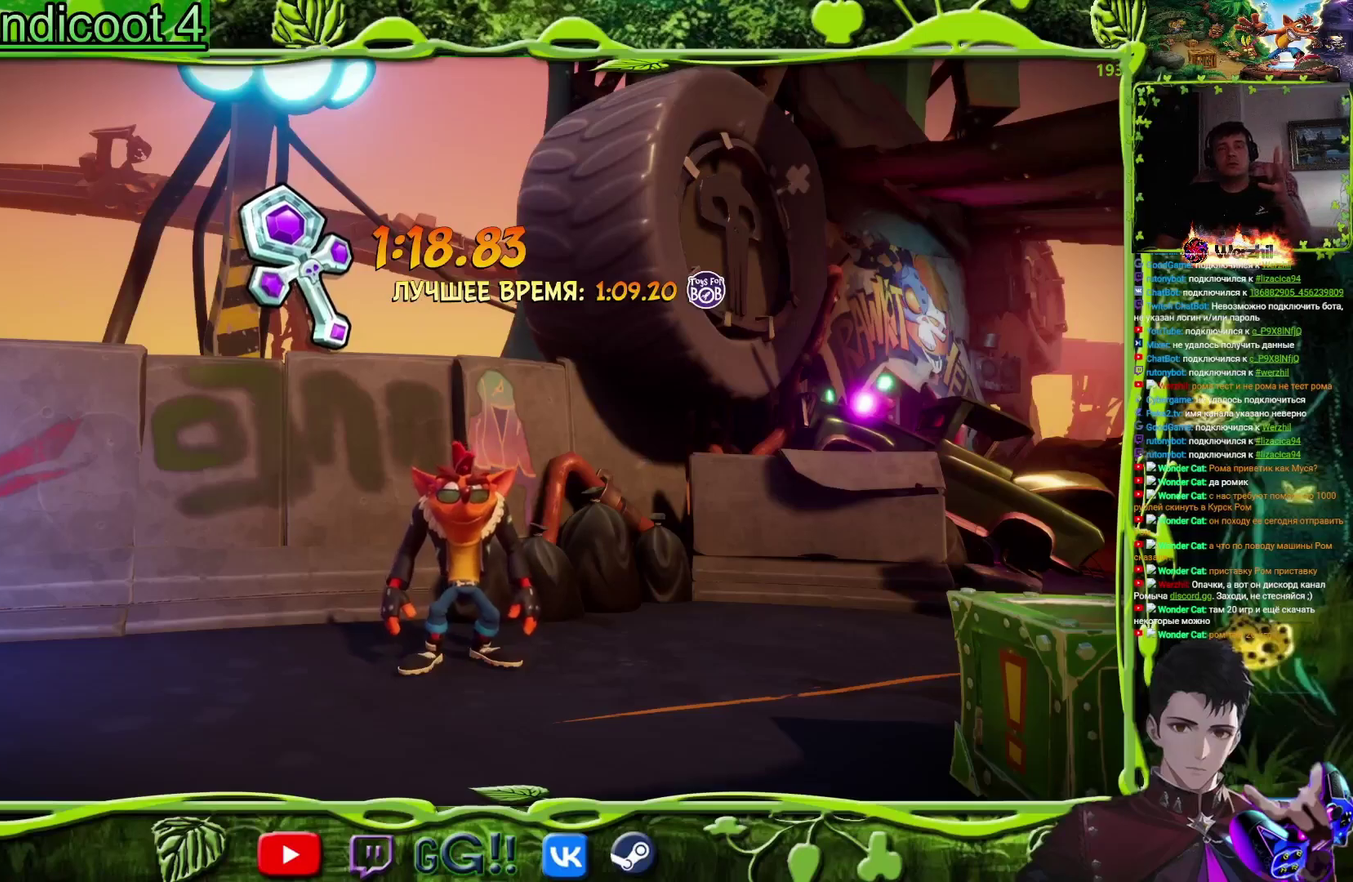
{"buttons": [], "events": []}
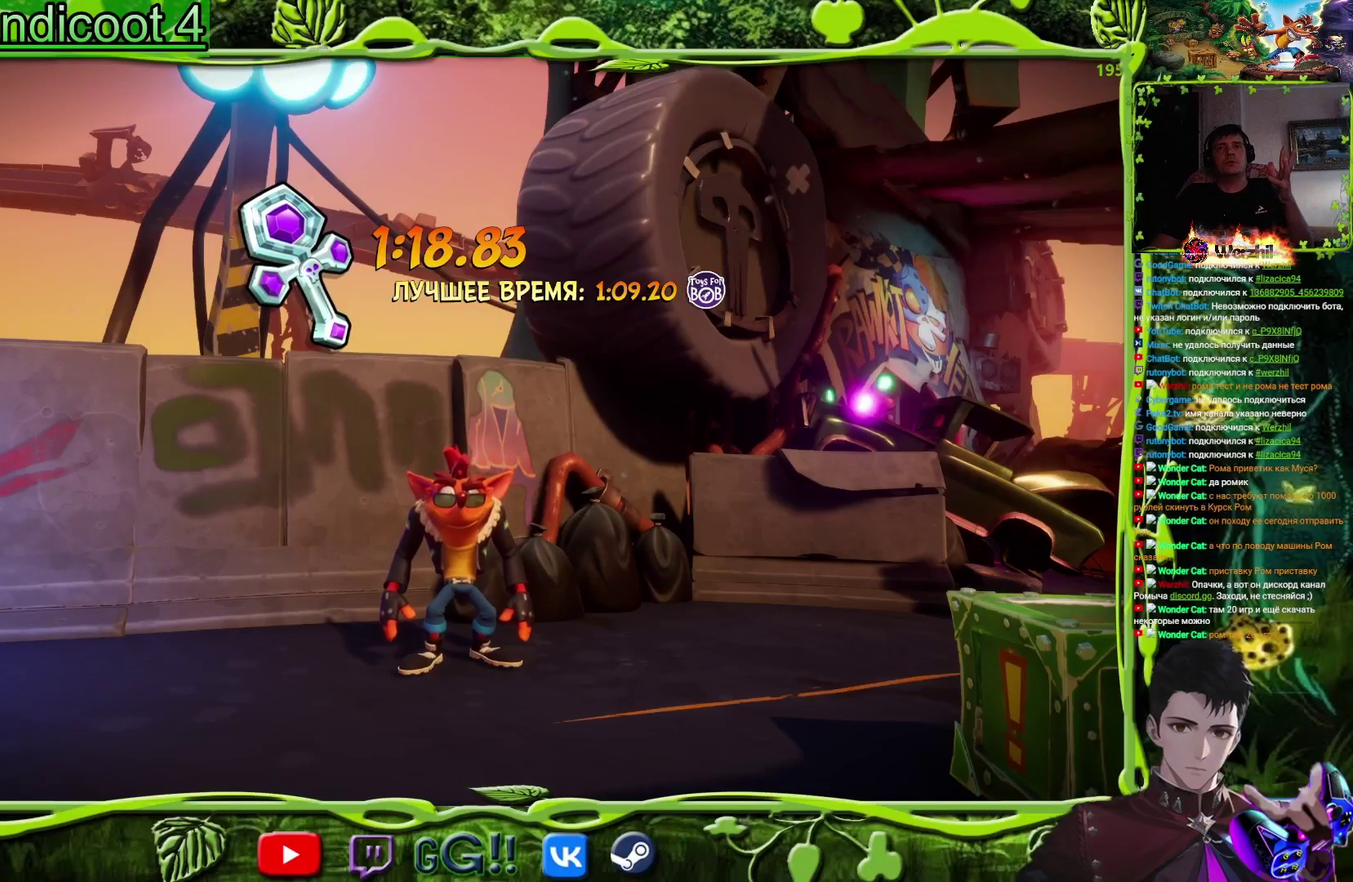
{"buttons": [], "events": []}
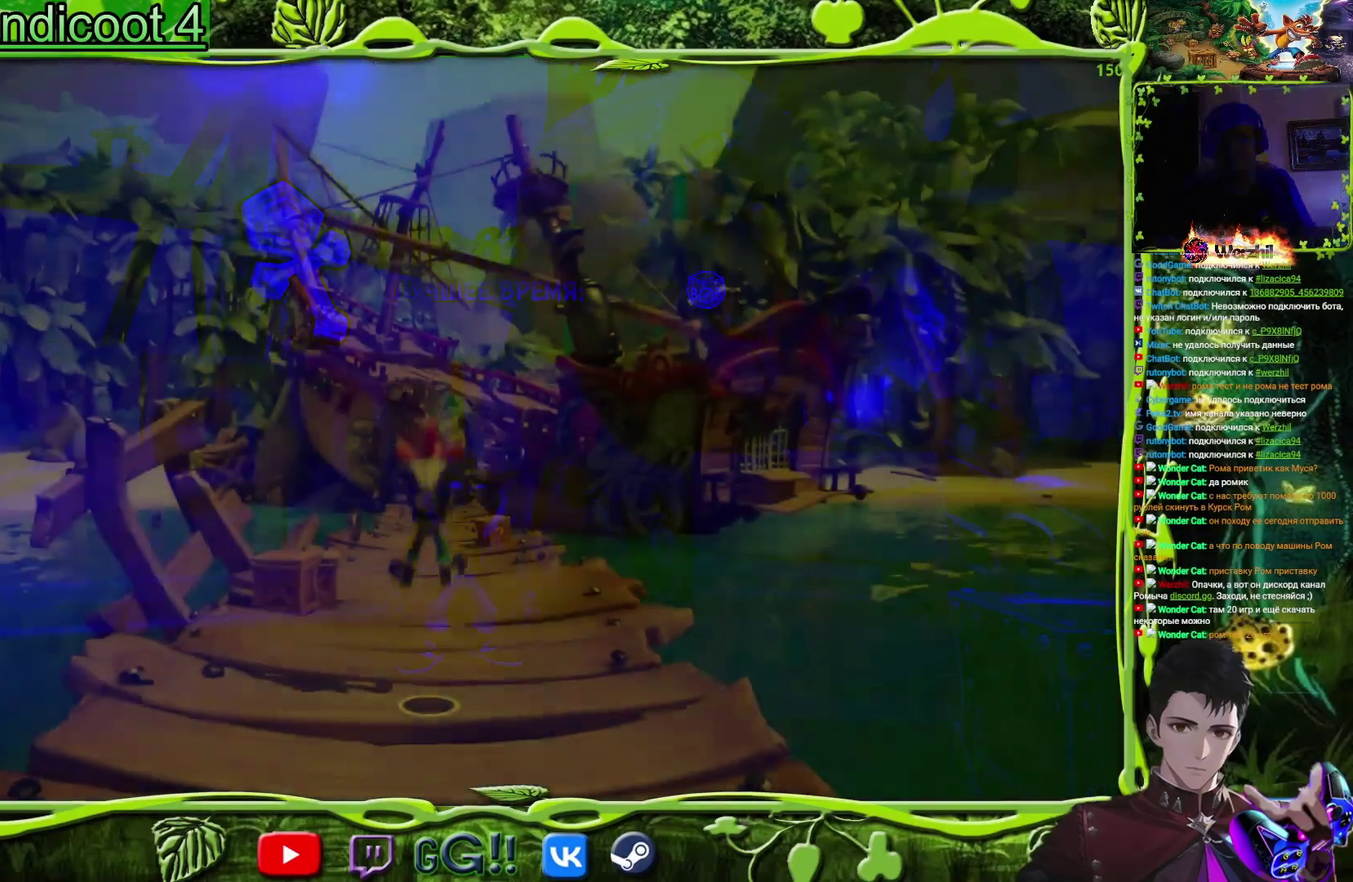
{"buttons": ["DPAD_UP"], "events": [[234, "DPAD_UP", "down"]]}
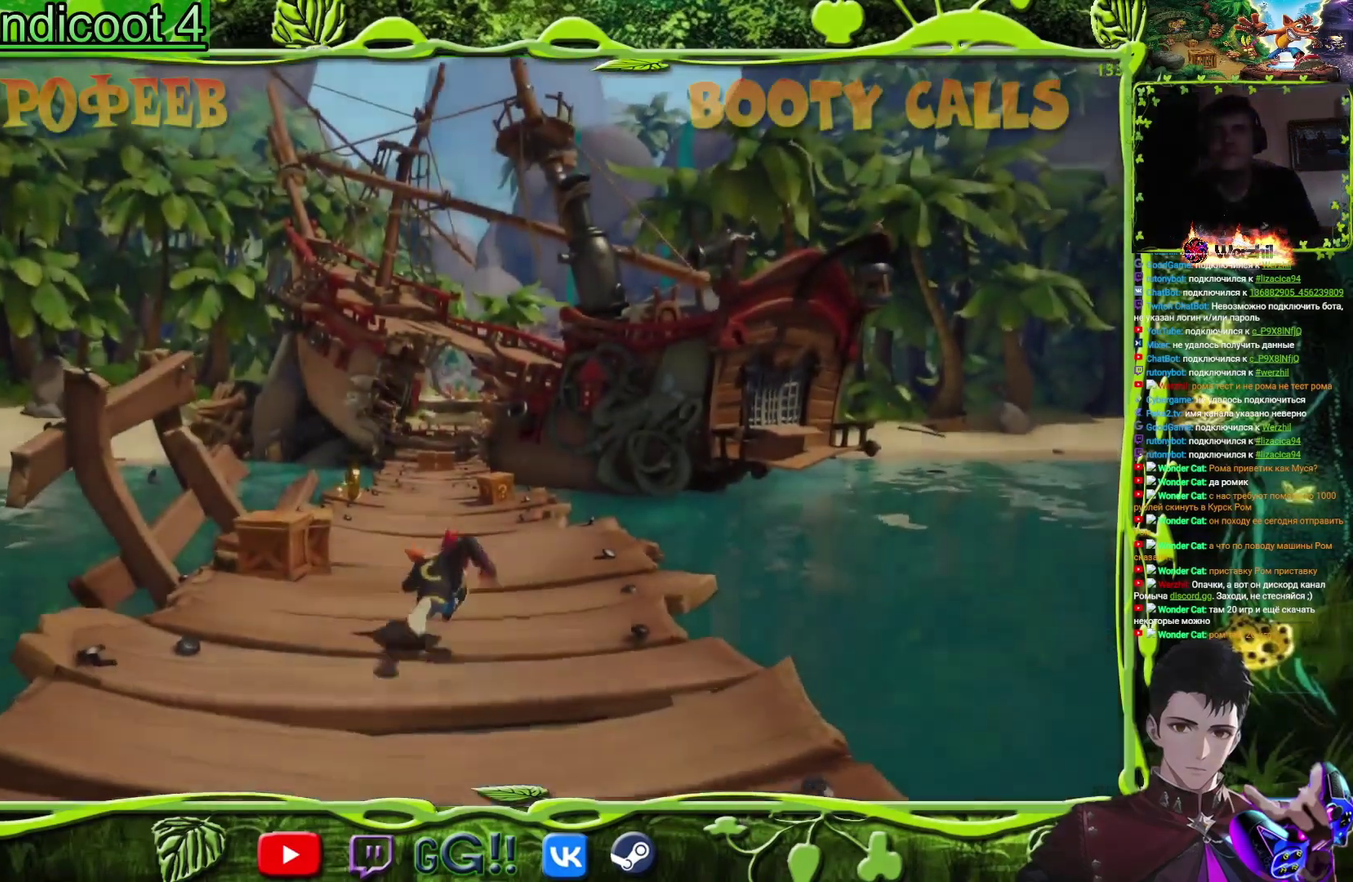
{"buttons": ["DPAD_UP"], "events": []}
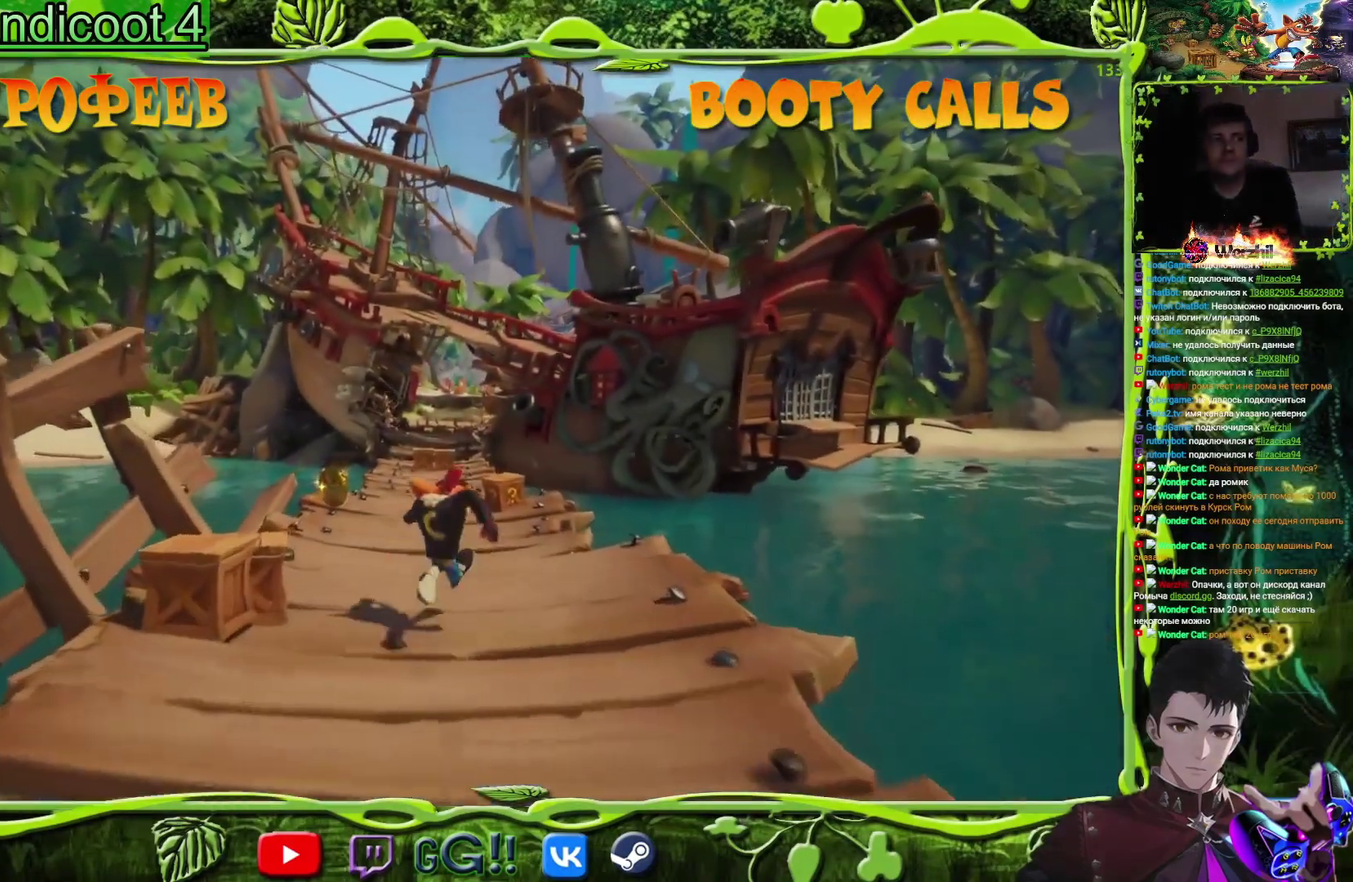
{"buttons": ["DPAD_UP", "DPAD_LEFT"], "events": [[334, "DPAD_LEFT", "down"]]}
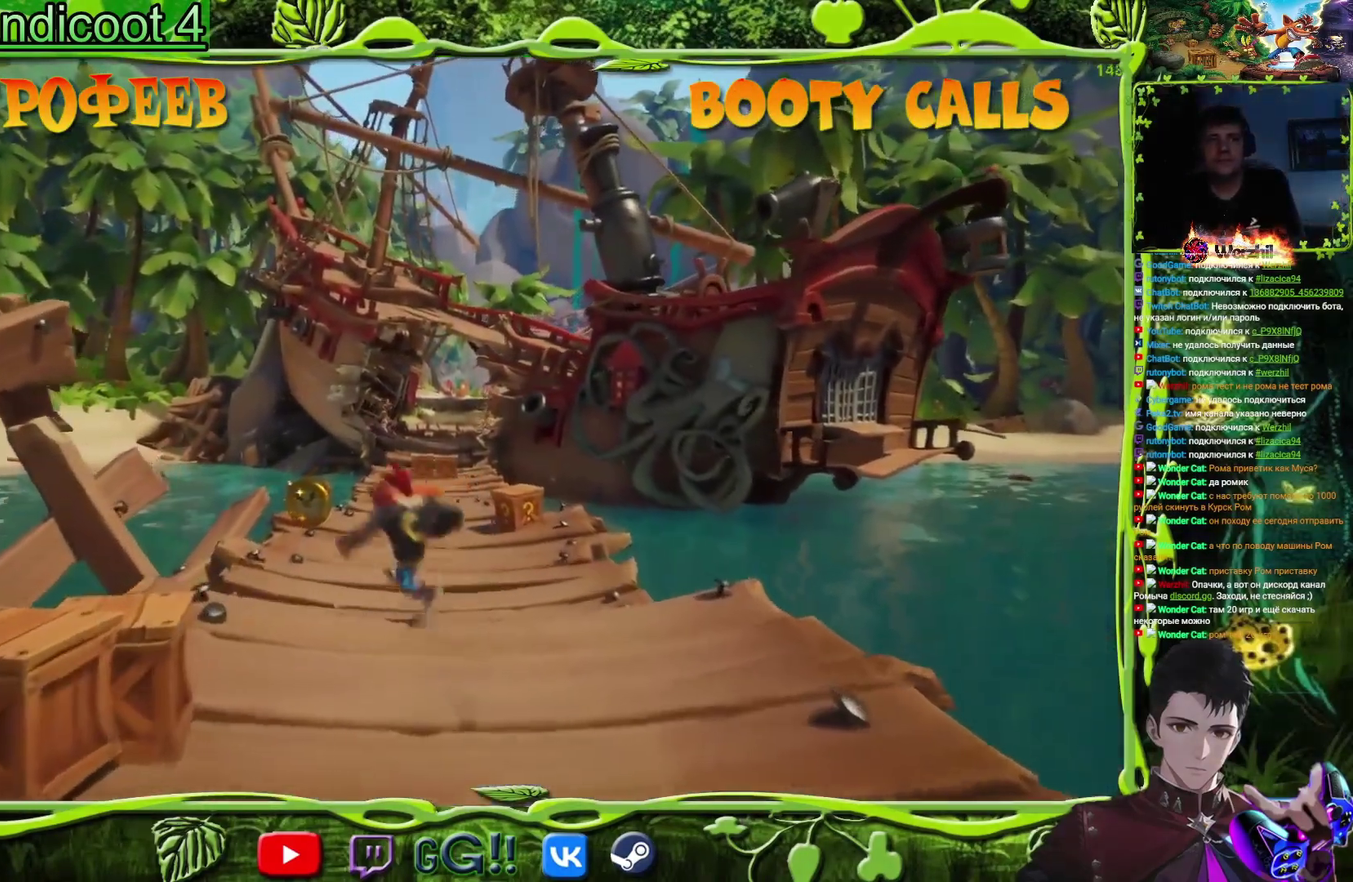
{"buttons": ["DPAD_UP"], "events": [[183, "DPAD_LEFT", "up"]]}
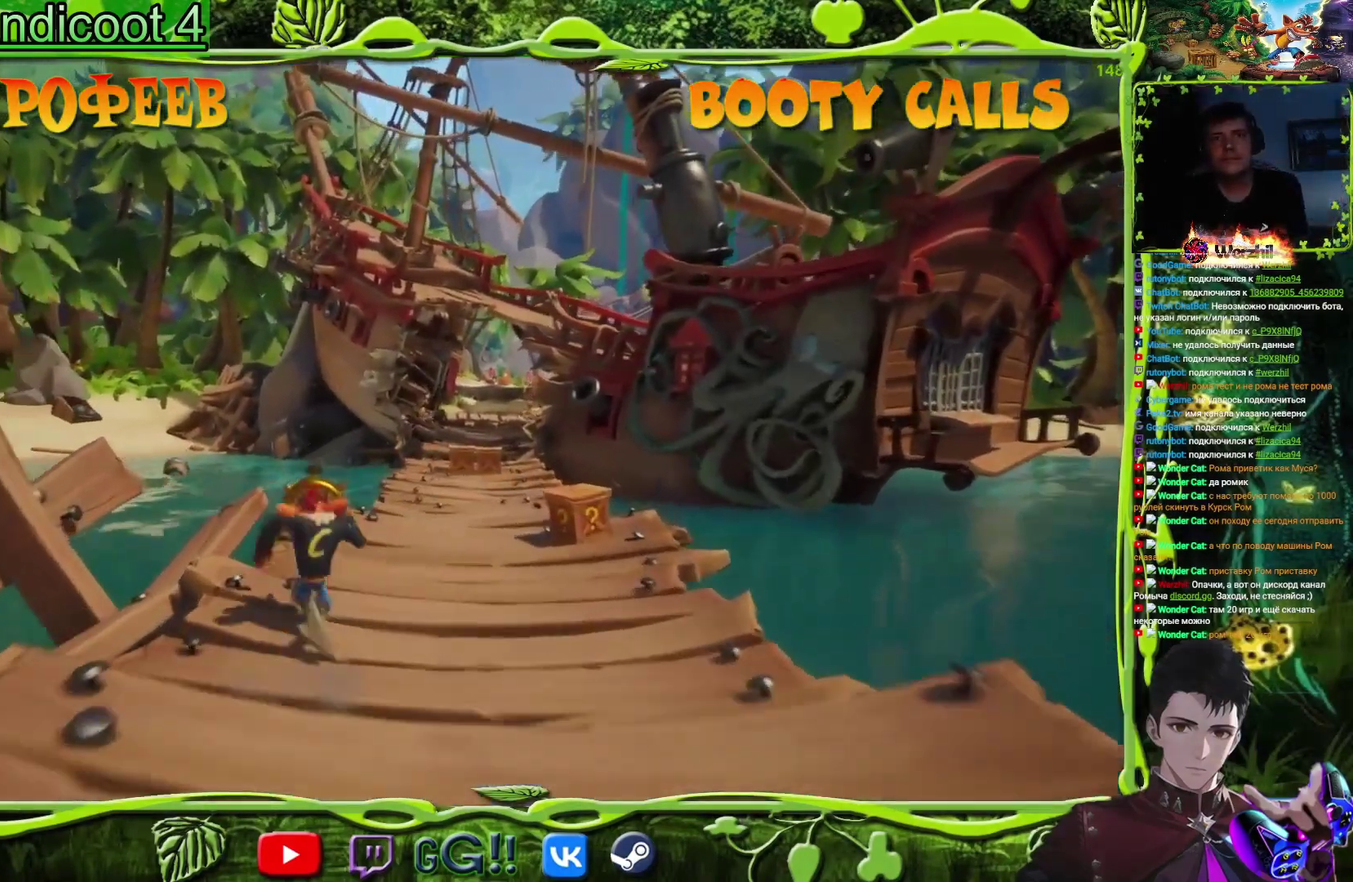
{"buttons": ["SQUARE", "DPAD_UP", "DPAD_RIGHT"], "events": [[234, "CIRCLE", "down"], [317, "CIRCLE", "up"], [417, "DPAD_RIGHT", "down"], [434, "SQUARE", "down"]]}
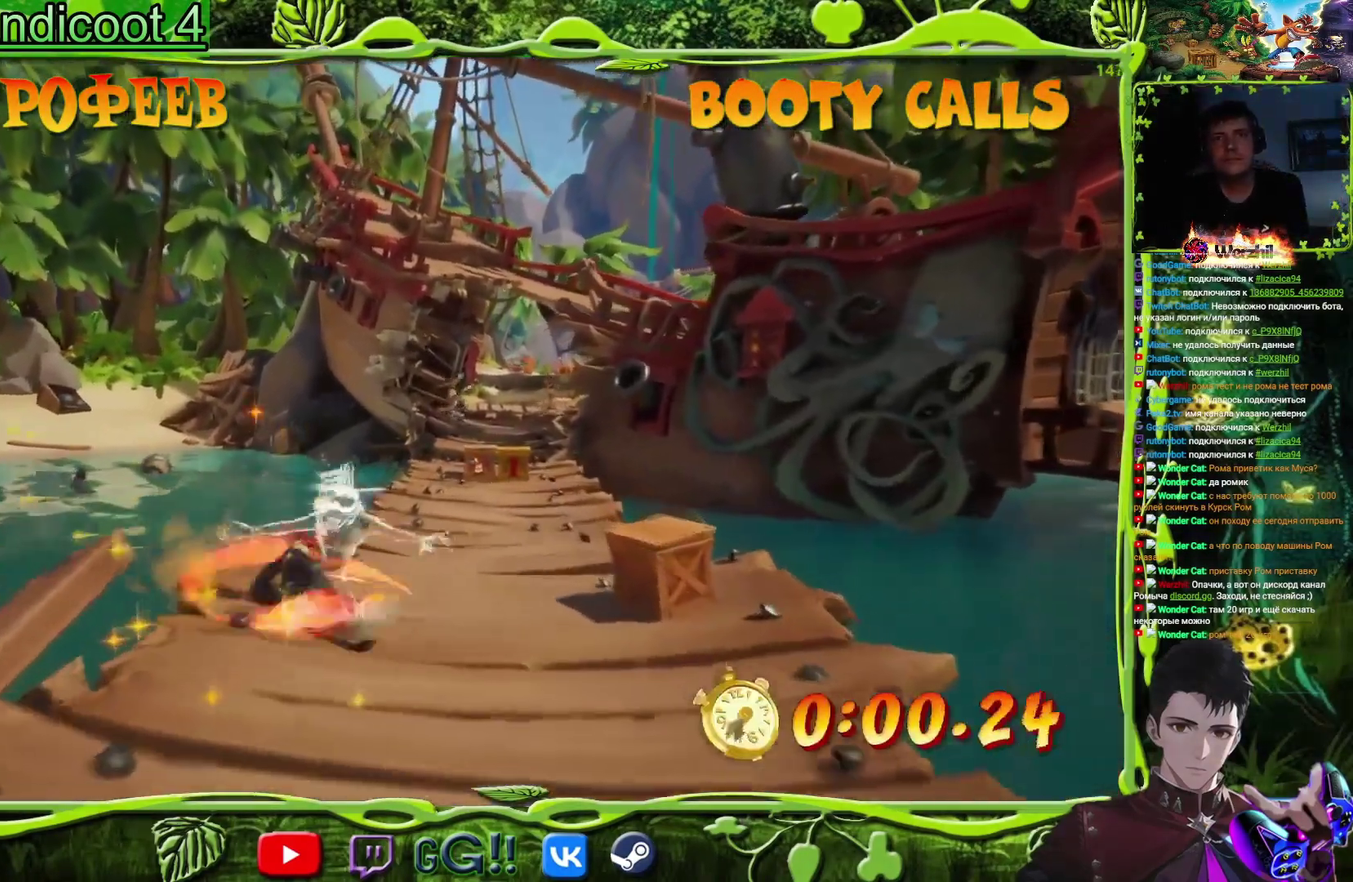
{"buttons": ["DPAD_UP"], "events": [[83, "SQUARE", "up"], [250, "DPAD_RIGHT", "up"], [250, "SQUARE", "down"], [400, "SQUARE", "up"]]}
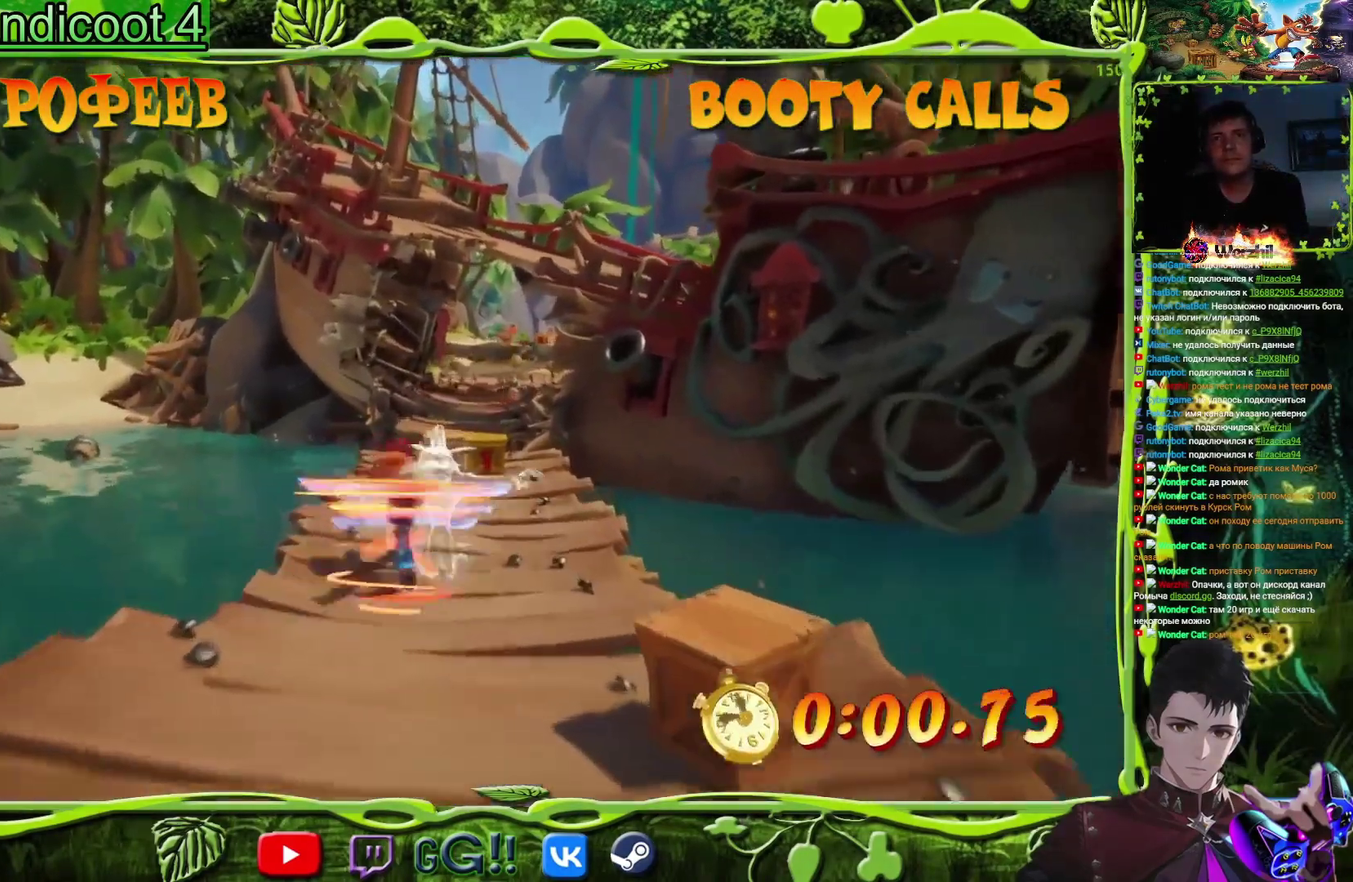
{"buttons": ["DPAD_UP"], "events": [[117, "SQUARE", "down"], [234, "DPAD_RIGHT", "down"], [234, "SQUARE", "up"], [334, "DPAD_RIGHT", "up"], [401, "CIRCLE", "down"], [501, "CIRCLE", "up"]]}
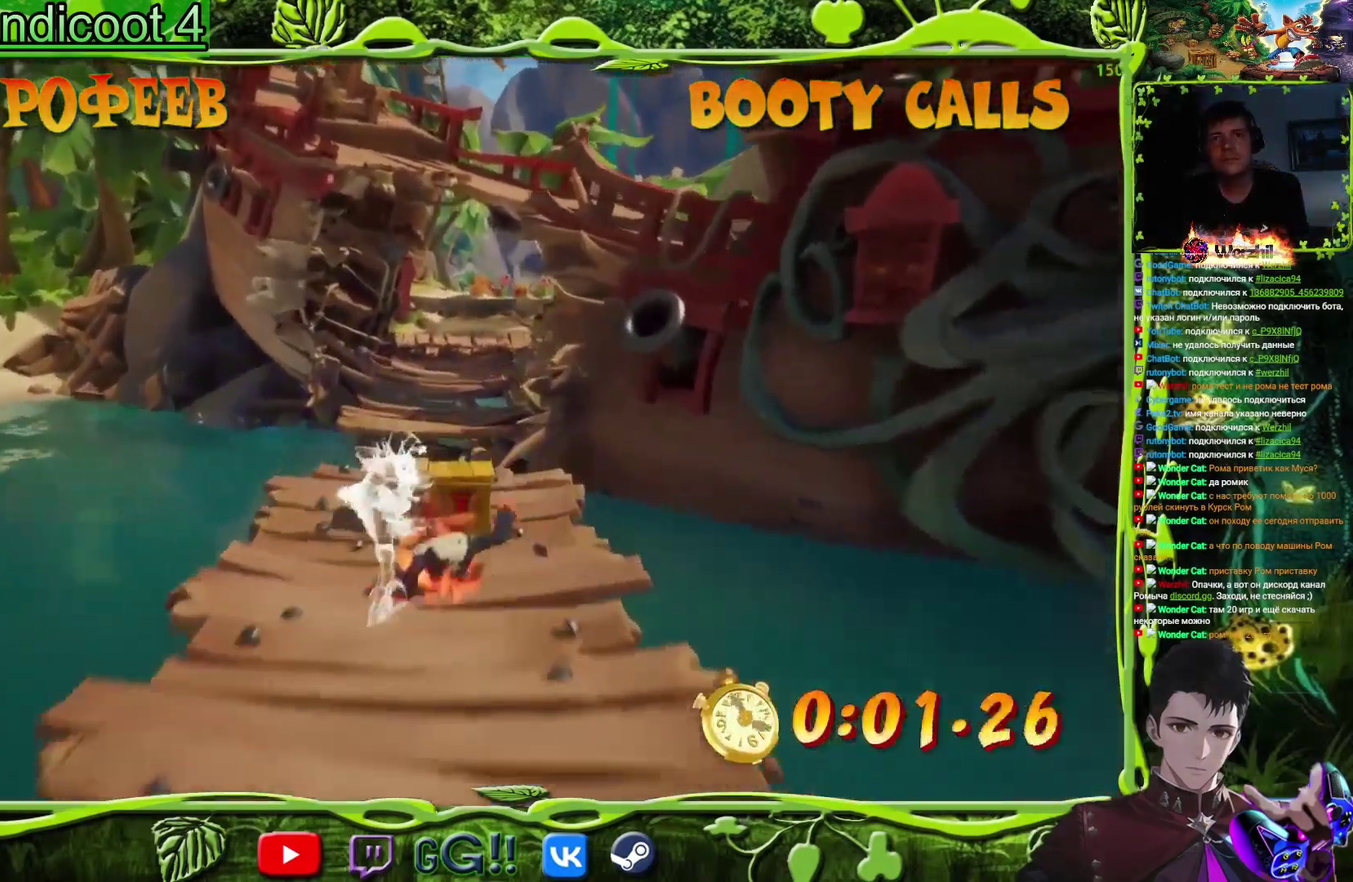
{"buttons": ["CROSS", "DPAD_UP"], "events": [[117, "SQUARE", "down"], [250, "SQUARE", "up"], [450, "CROSS", "down"]]}
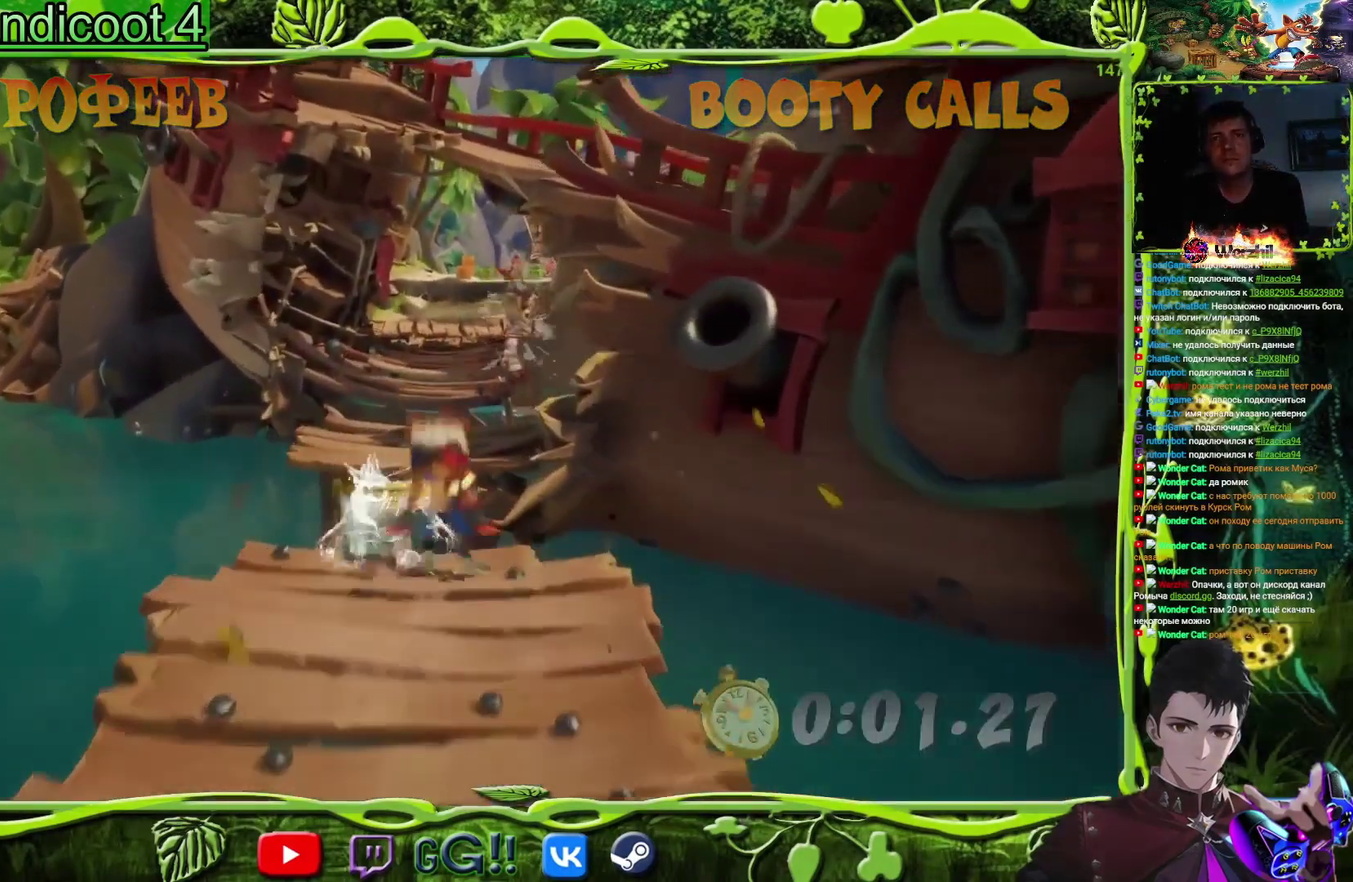
{"buttons": ["DPAD_UP"], "events": [[34, "SQUARE", "down"], [67, "CROSS", "up"], [184, "SQUARE", "up"], [384, "SQUARE", "down"], [501, "SQUARE", "up"]]}
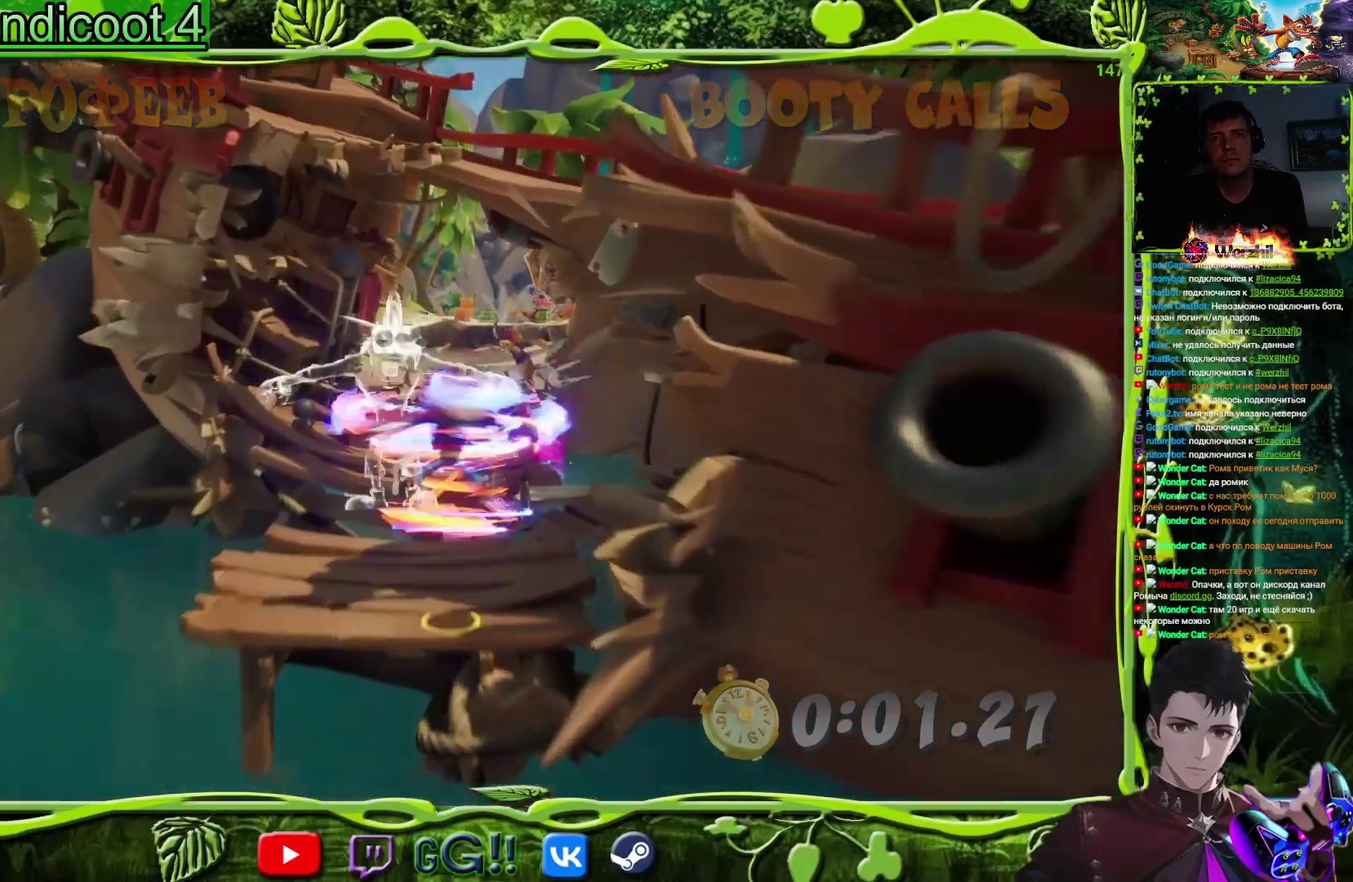
{"buttons": ["DPAD_UP"], "events": [[200, "CROSS", "down"], [284, "SQUARE", "down"], [300, "CROSS", "up"], [367, "SQUARE", "up"]]}
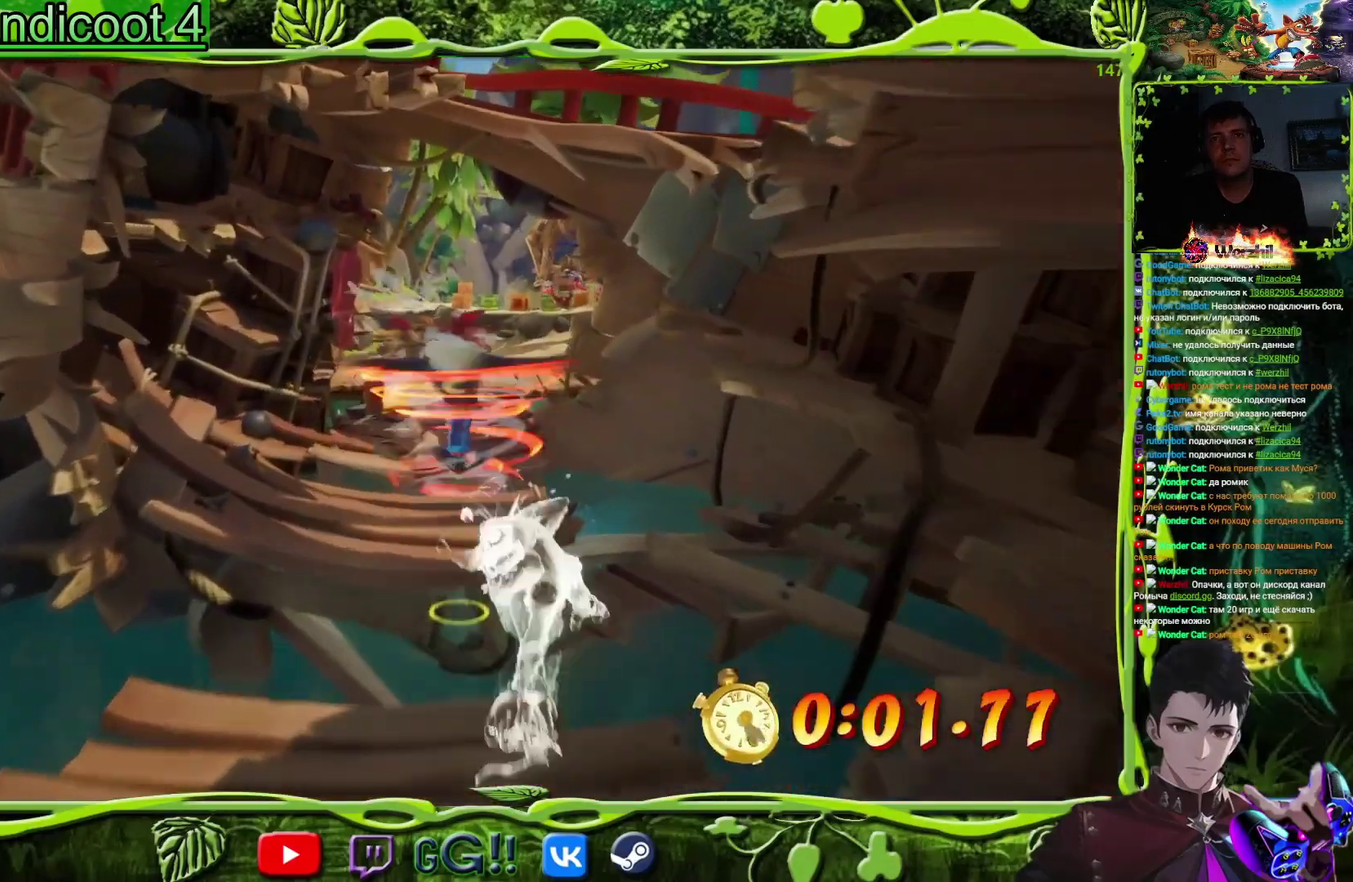
{"buttons": ["SQUARE", "DPAD_UP"], "events": [[117, "SQUARE", "down"], [267, "SQUARE", "up"], [451, "SQUARE", "down"]]}
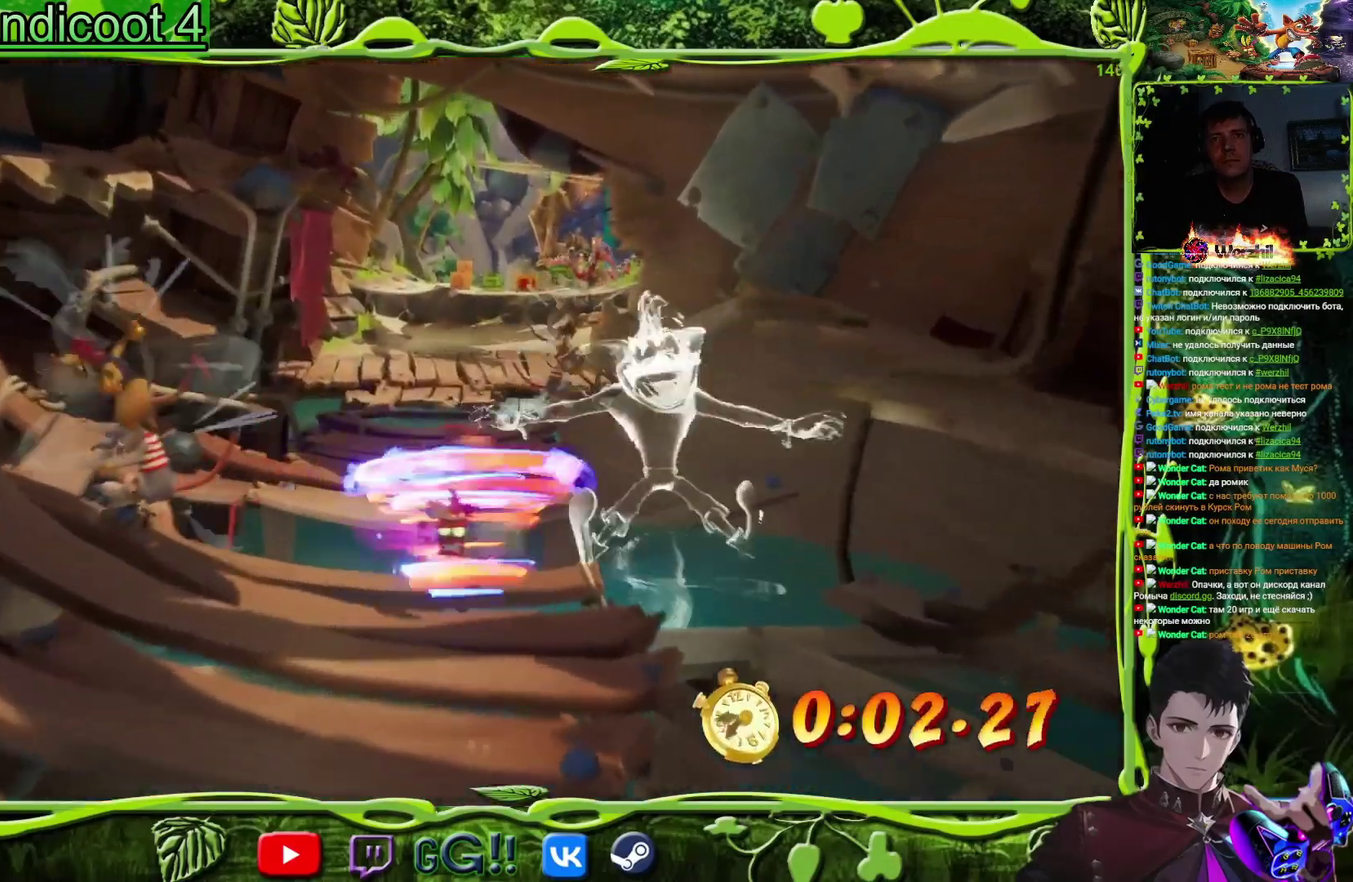
{"buttons": ["DPAD_UP"], "events": [[67, "SQUARE", "up"], [100, "CROSS", "down"], [233, "CROSS", "up"], [350, "SQUARE", "down"], [484, "SQUARE", "up"]]}
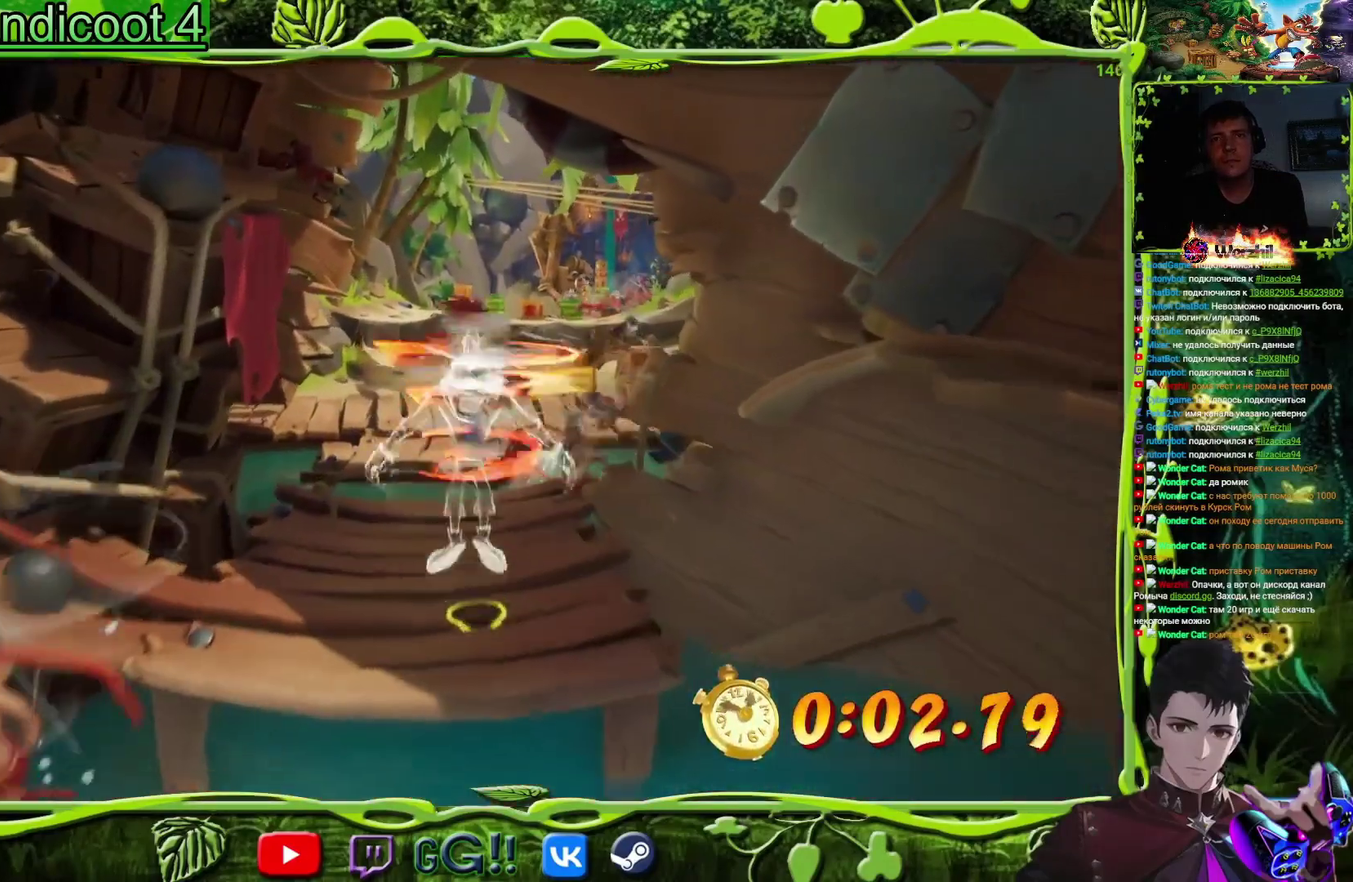
{"buttons": ["CROSS", "DPAD_UP"], "events": [[100, "DPAD_LEFT", "down"], [217, "SQUARE", "down"], [284, "DPAD_LEFT", "up"], [334, "SQUARE", "up"], [484, "CROSS", "down"]]}
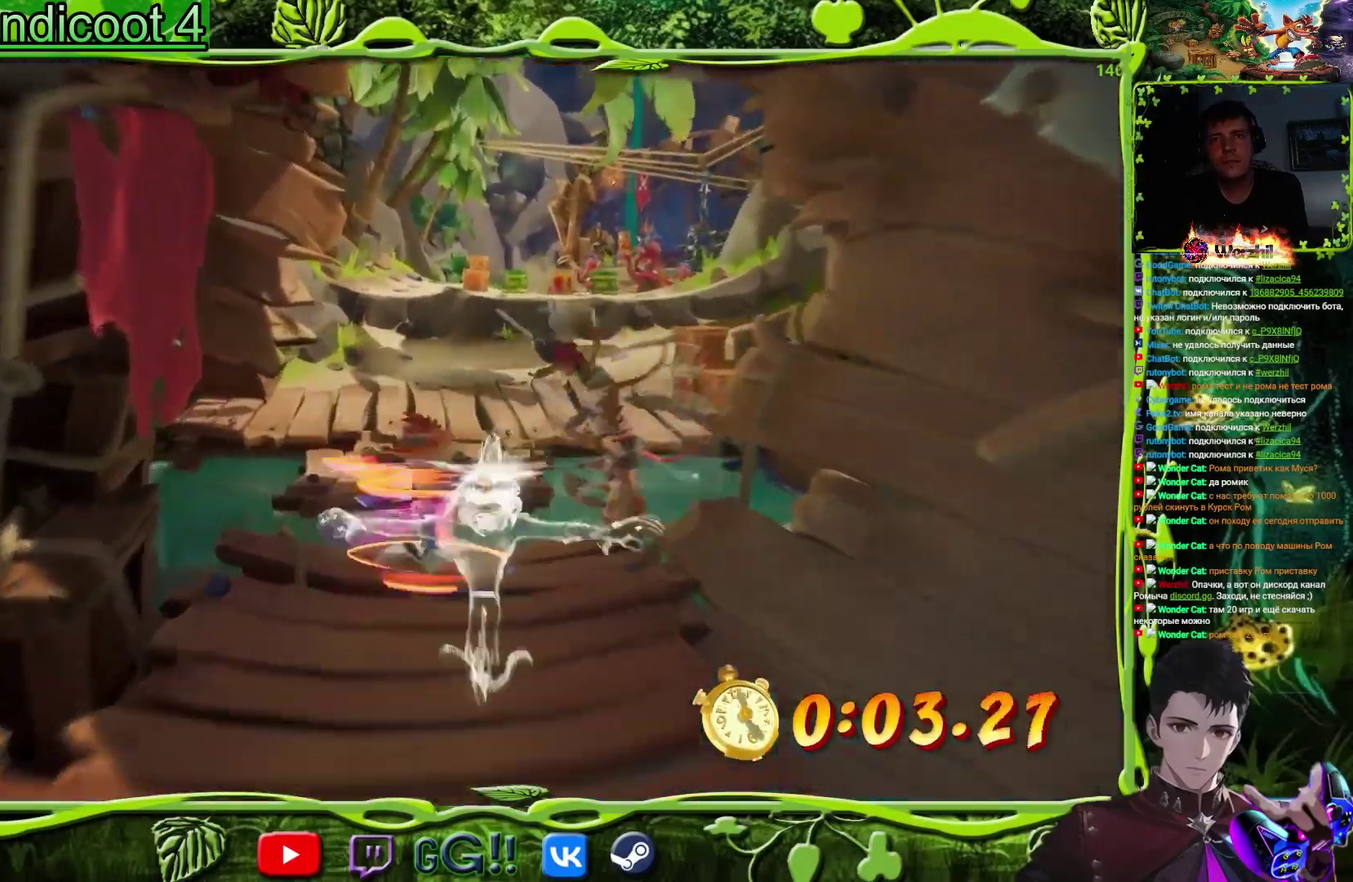
{"buttons": ["DPAD_UP", "DPAD_RIGHT"], "events": [[100, "SQUARE", "down"], [117, "CROSS", "up"], [217, "SQUARE", "up"], [467, "DPAD_RIGHT", "down"]]}
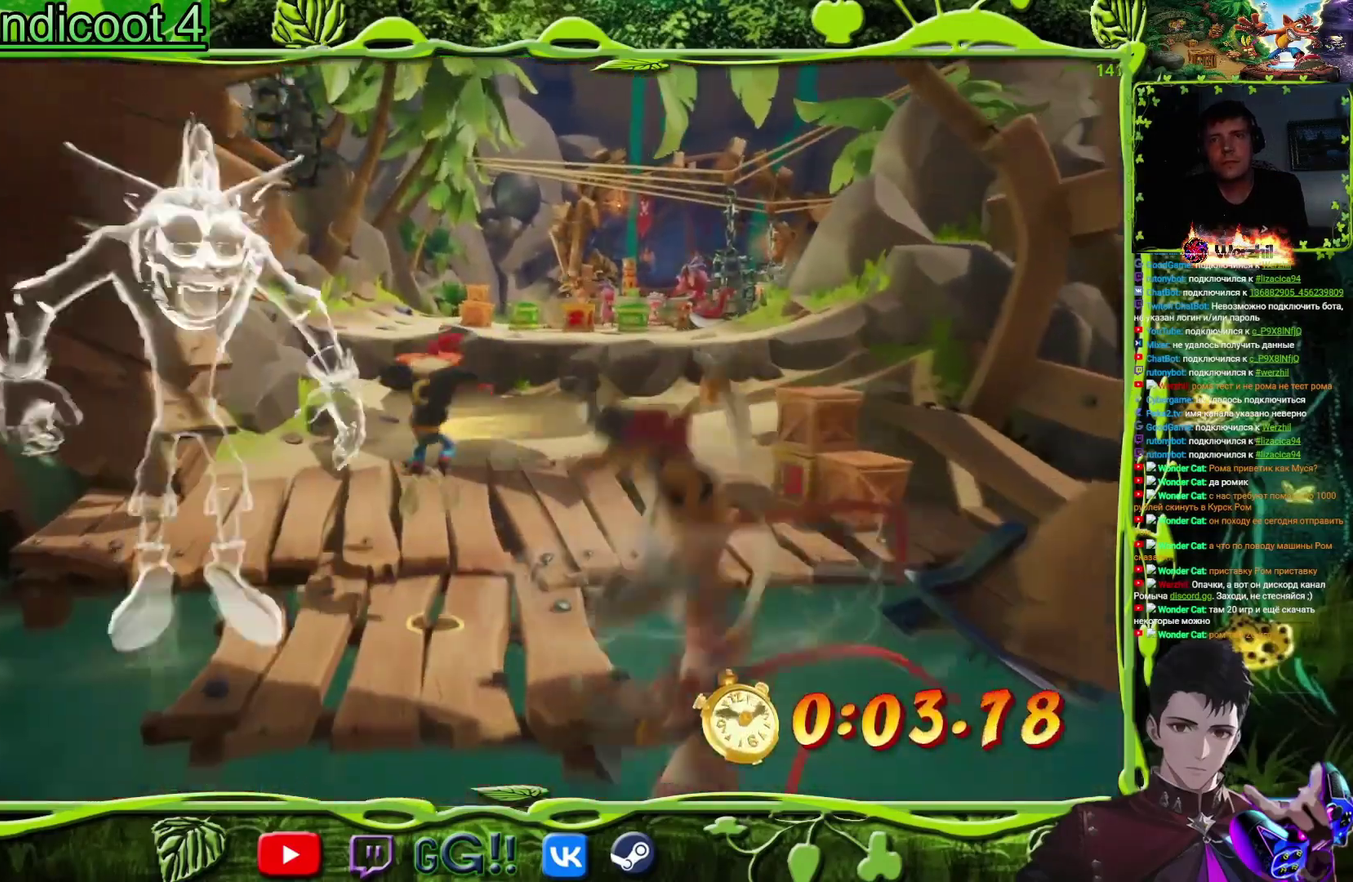
{"buttons": ["SQUARE", "DPAD_RIGHT"], "events": [[150, "SQUARE", "down"], [283, "SQUARE", "up"], [450, "DPAD_UP", "up"], [484, "SQUARE", "down"]]}
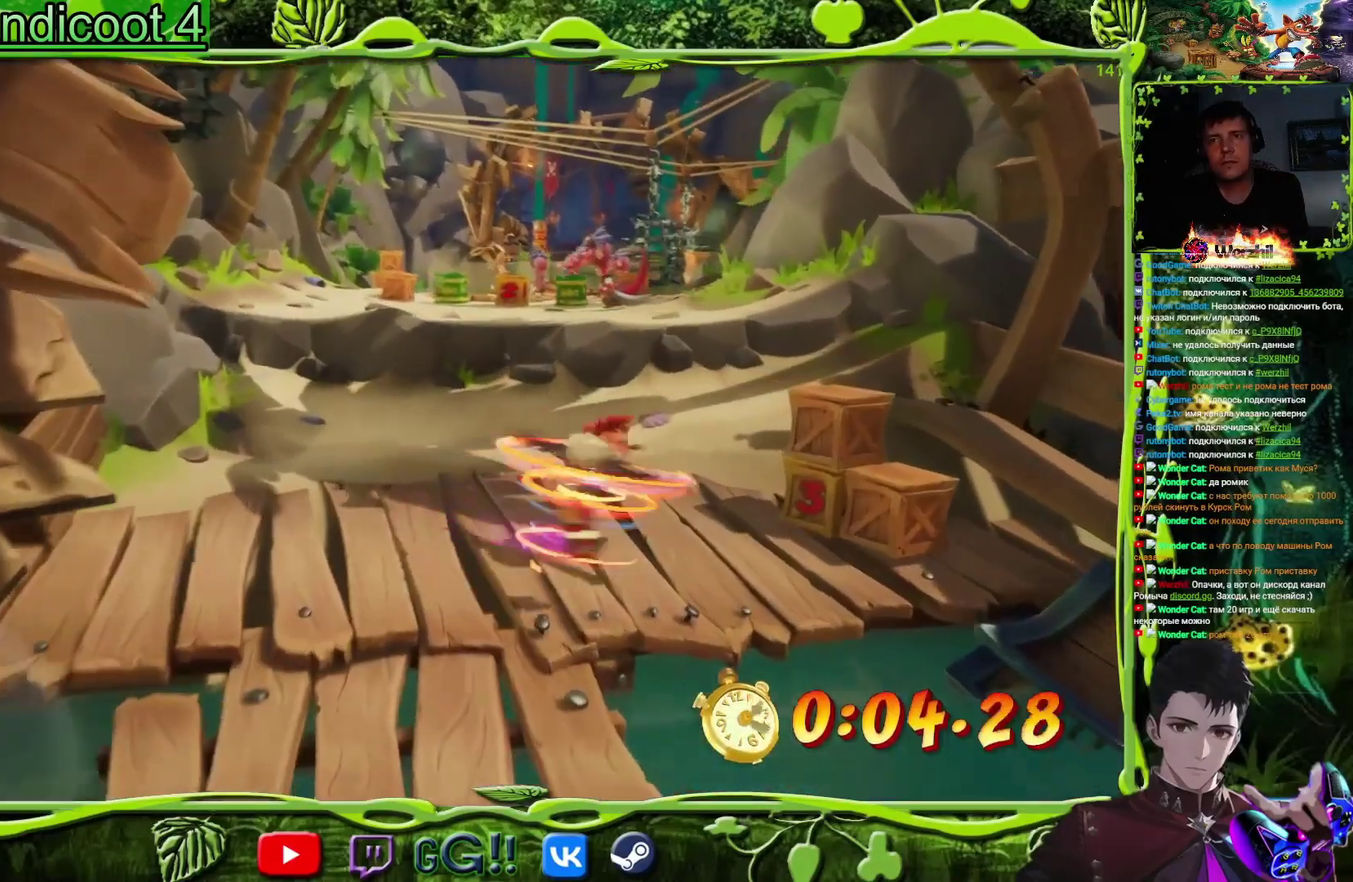
{"buttons": ["DPAD_UP", "DPAD_LEFT"], "events": [[134, "SQUARE", "up"], [184, "DPAD_UP", "down"], [267, "DPAD_RIGHT", "up"], [267, "SQUARE", "down"], [334, "DPAD_LEFT", "down"], [434, "SQUARE", "up"]]}
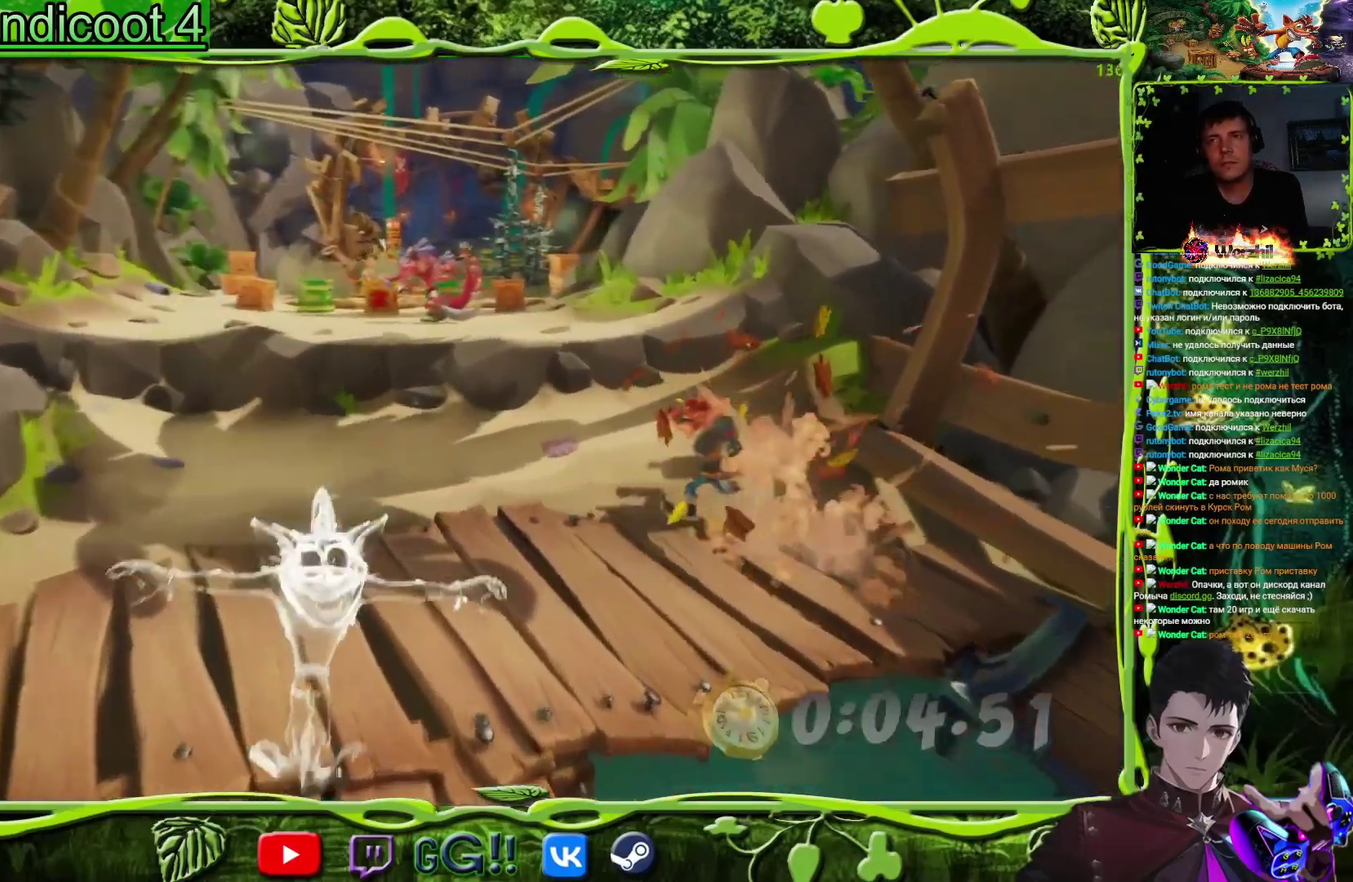
{"buttons": ["DPAD_UP", "DPAD_LEFT"], "events": [[183, "CROSS", "down"], [300, "SQUARE", "down"], [500, "CROSS", "up"], [500, "SQUARE", "up"]]}
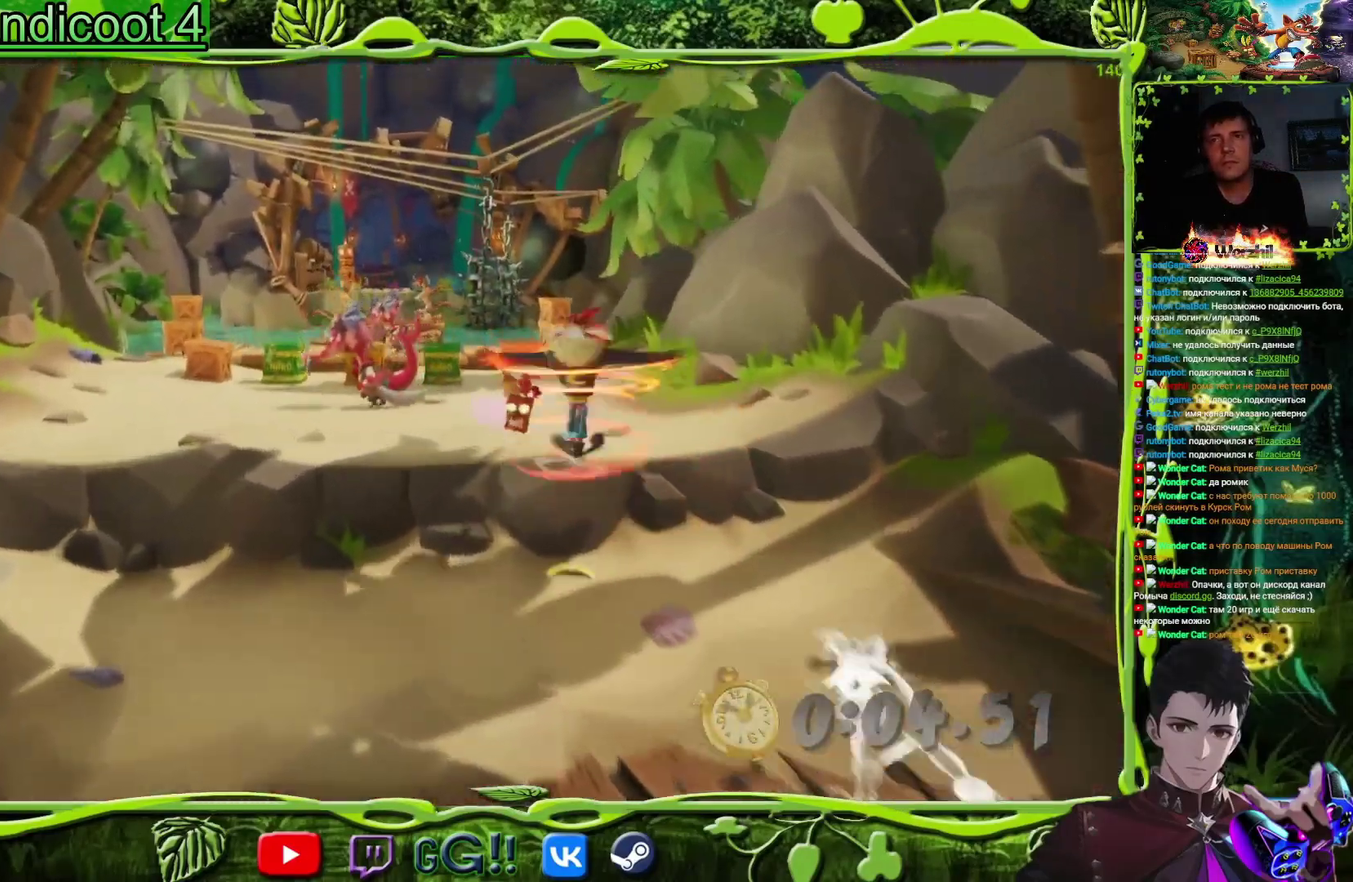
{"buttons": ["SQUARE", "DPAD_UP"], "events": [[150, "SQUARE", "down"], [284, "SQUARE", "up"], [317, "DPAD_LEFT", "up"], [484, "SQUARE", "down"]]}
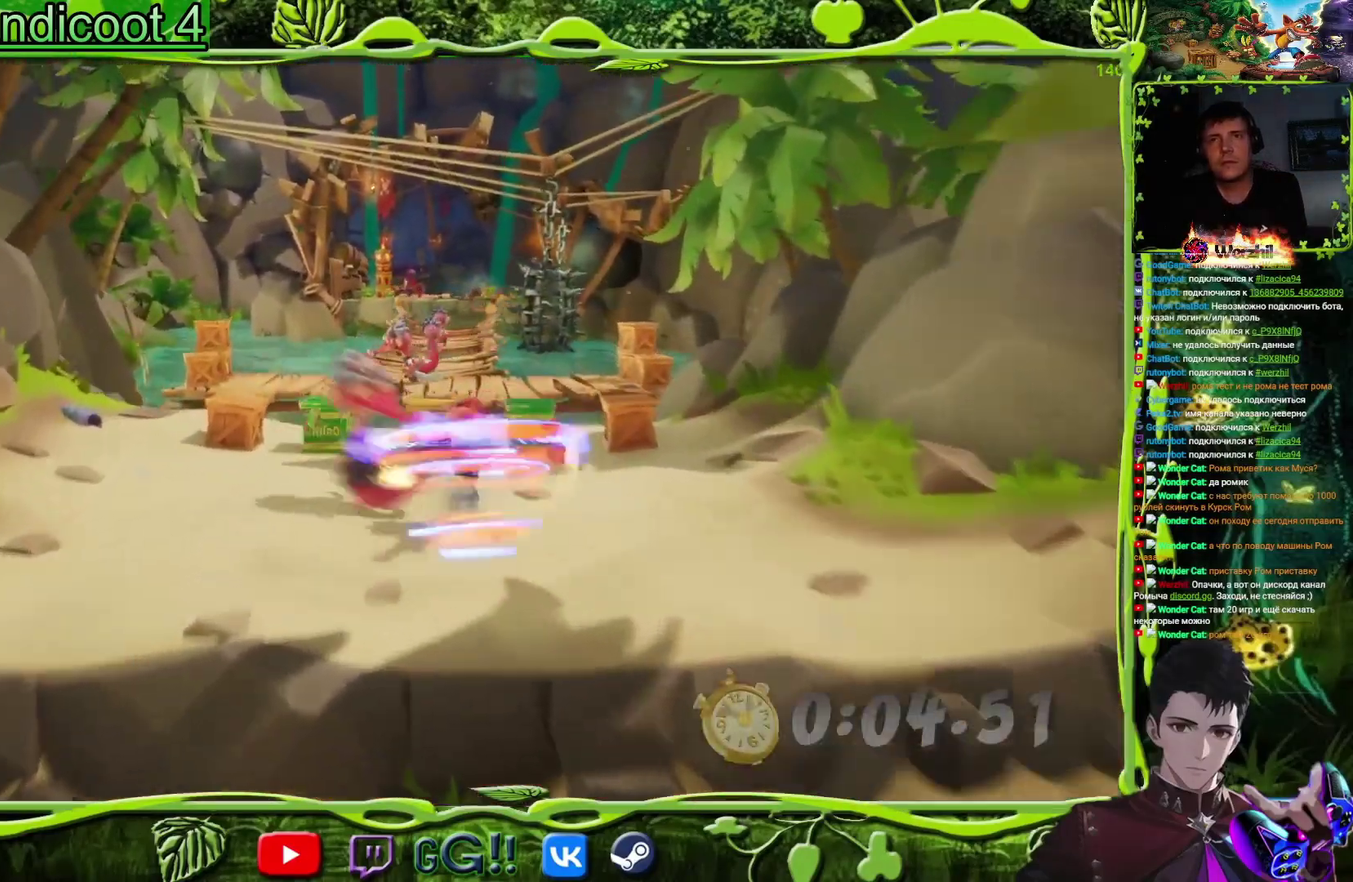
{"buttons": ["DPAD_UP"], "events": [[133, "SQUARE", "up"], [200, "DPAD_LEFT", "down"], [300, "DPAD_LEFT", "up"]]}
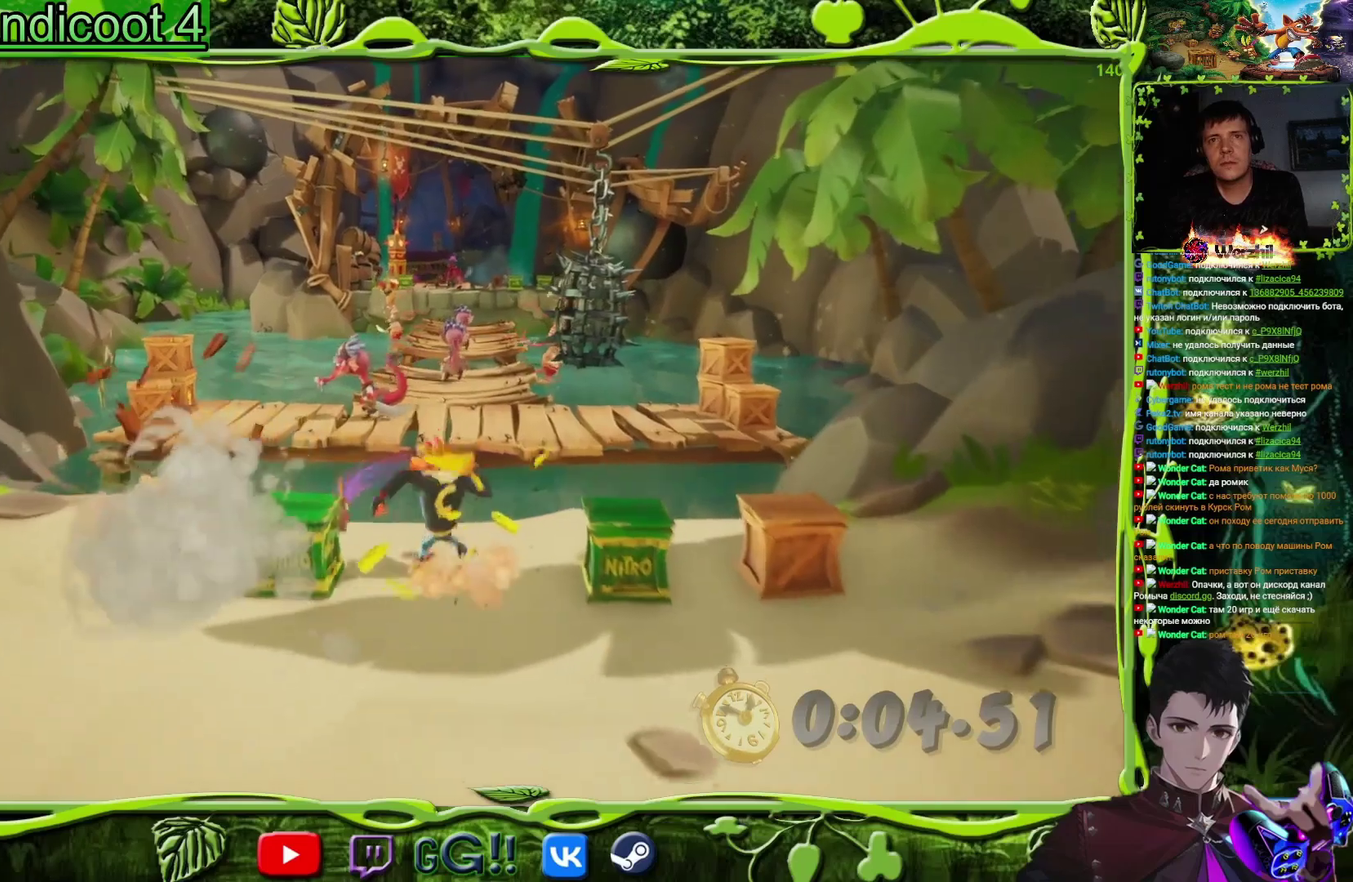
{"buttons": ["SQUARE", "DPAD_UP"], "events": [[17, "SQUARE", "down"], [117, "SQUARE", "up"], [250, "CROSS", "down"], [384, "SQUARE", "down"], [467, "CROSS", "up"]]}
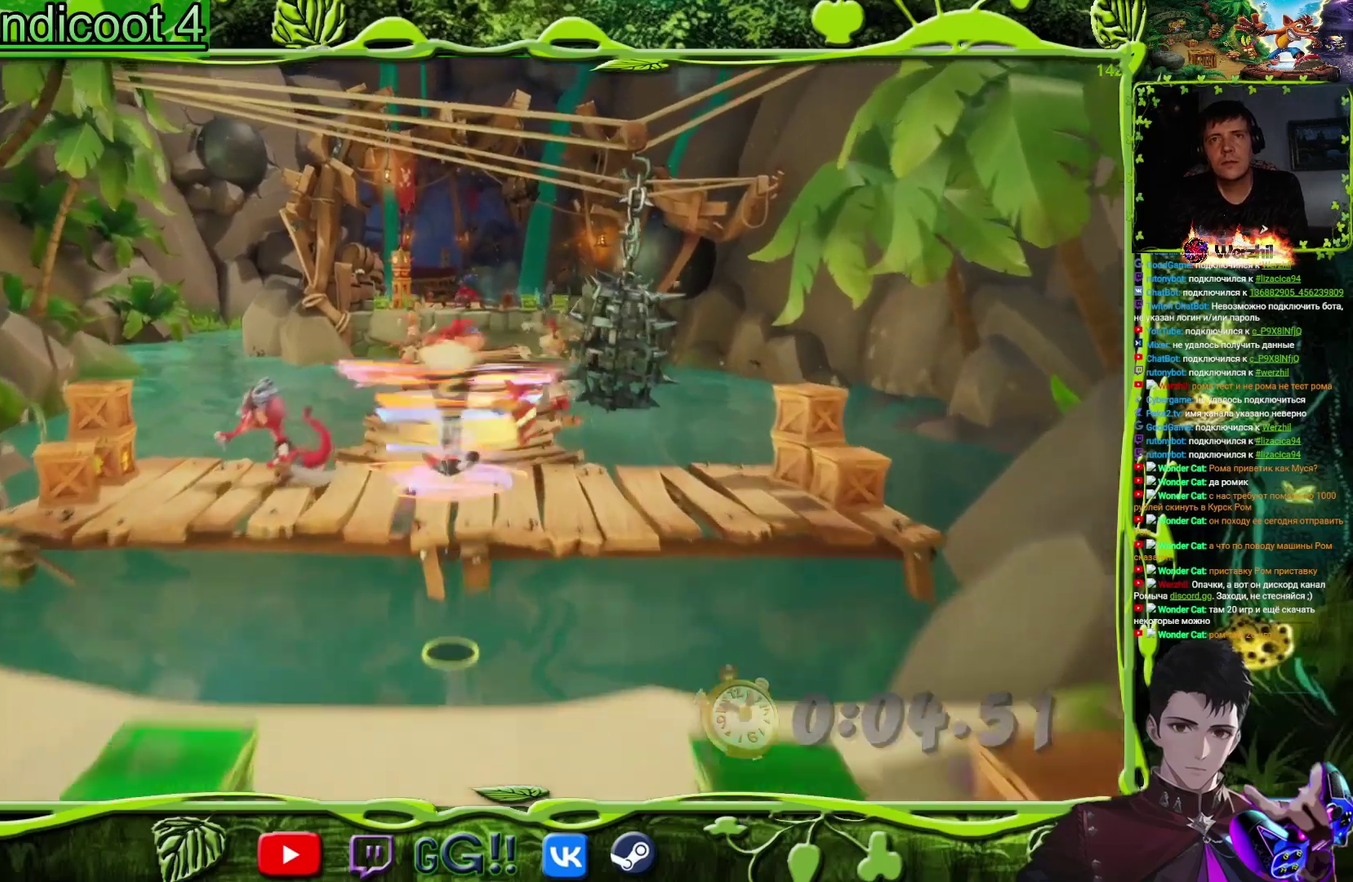
{"buttons": ["DPAD_UP"], "events": [[33, "SQUARE", "up"], [283, "SQUARE", "down"], [433, "SQUARE", "up"]]}
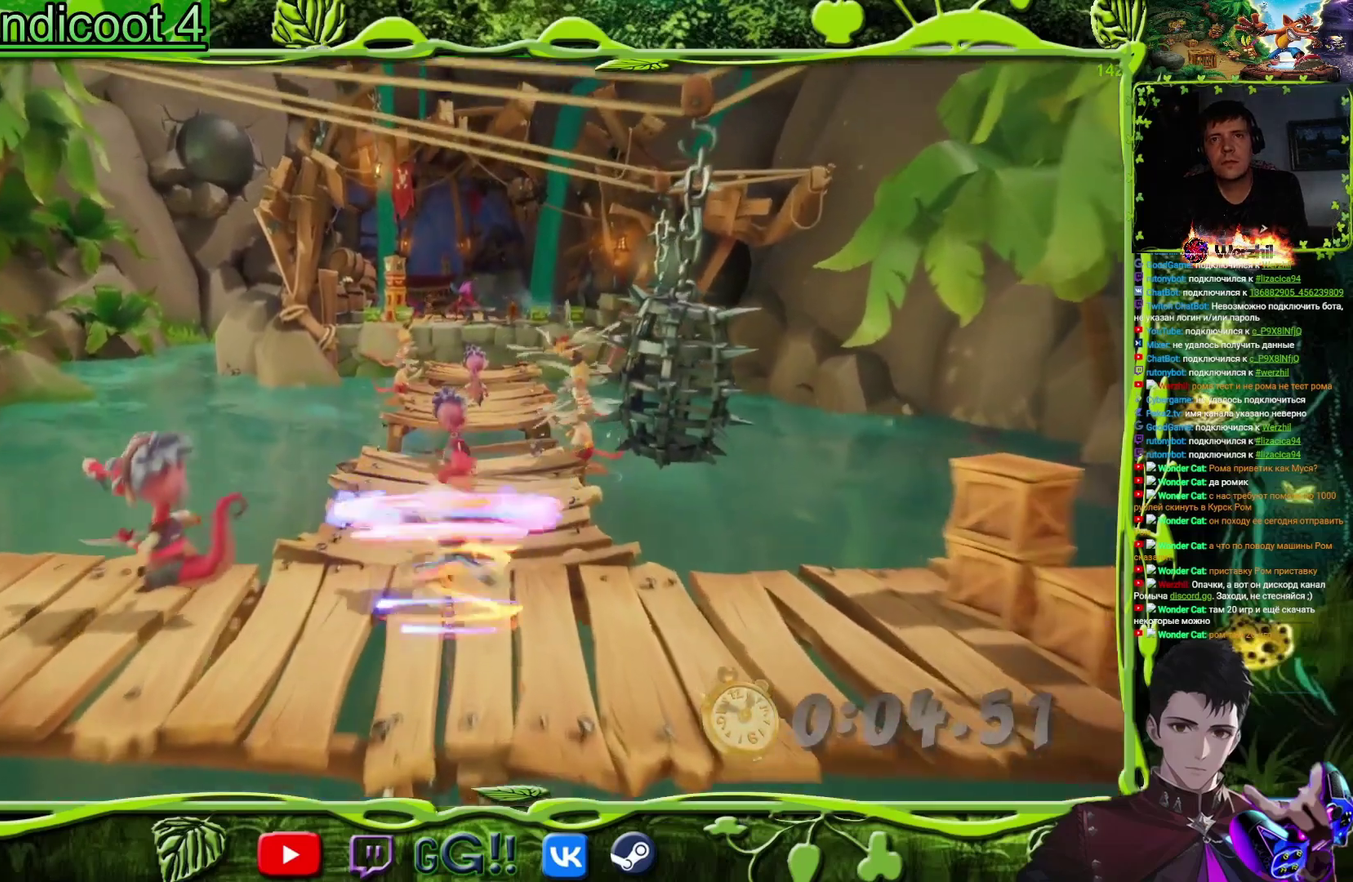
{"buttons": ["SQUARE", "DPAD_UP"], "events": [[150, "SQUARE", "down"], [284, "SQUARE", "up"], [484, "SQUARE", "down"]]}